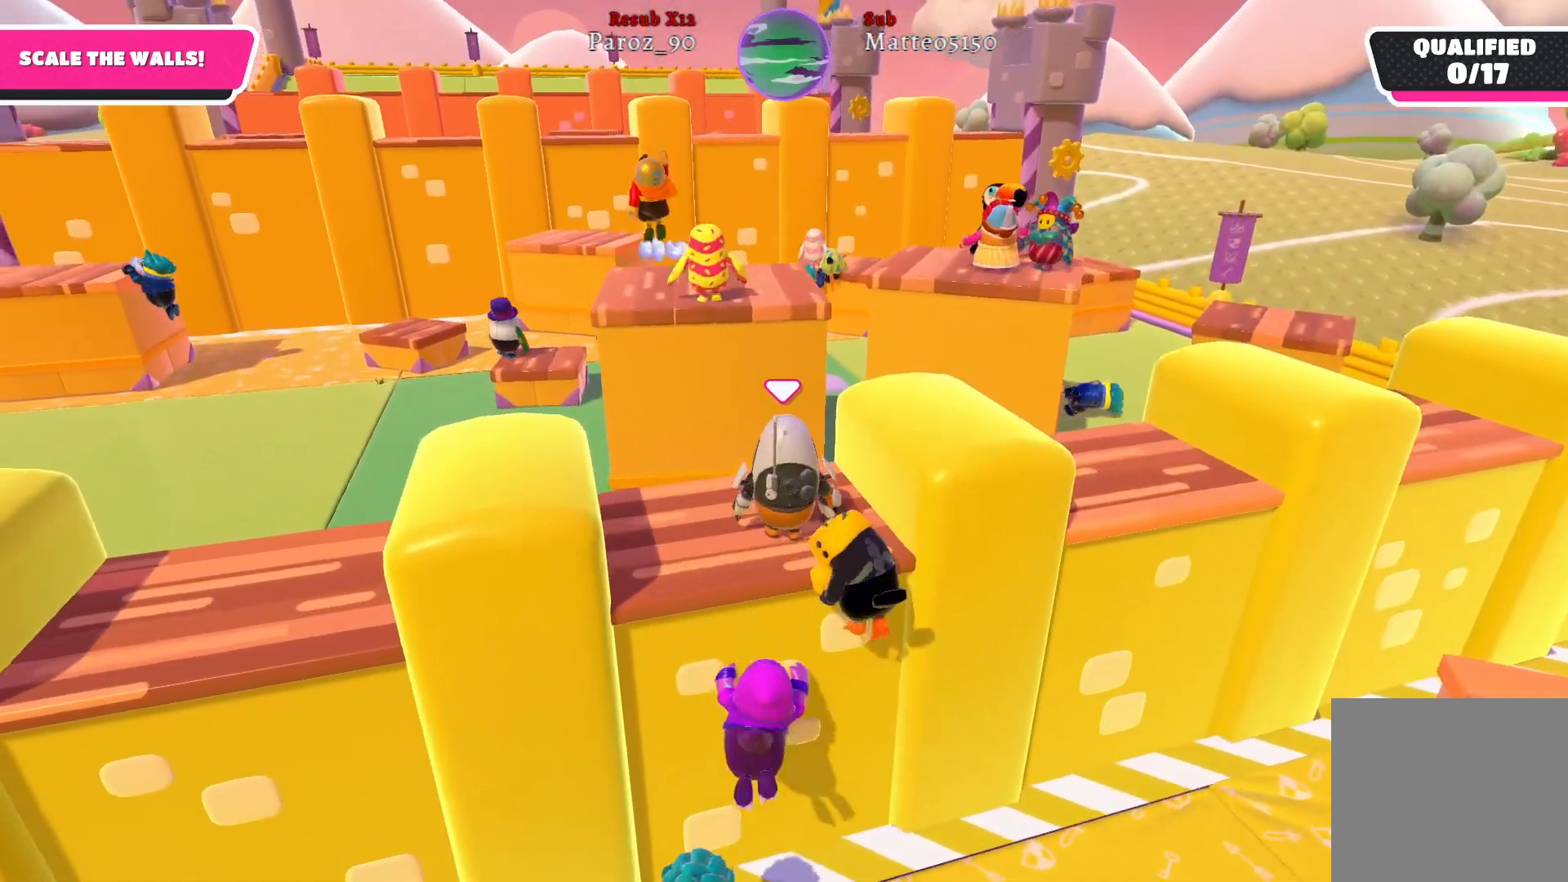
Gameplay with a controller (Xbox layout); each line is a JSON object with the inputs held at the frame after it. "events" lists button and stick changes between this image and that frame as [ms after this image, input, new state], when the widget could be followed in between.
{"buttons": ["A"], "left_stick": "up", "right_stick": "center", "events": [[317, "A", "down"]]}
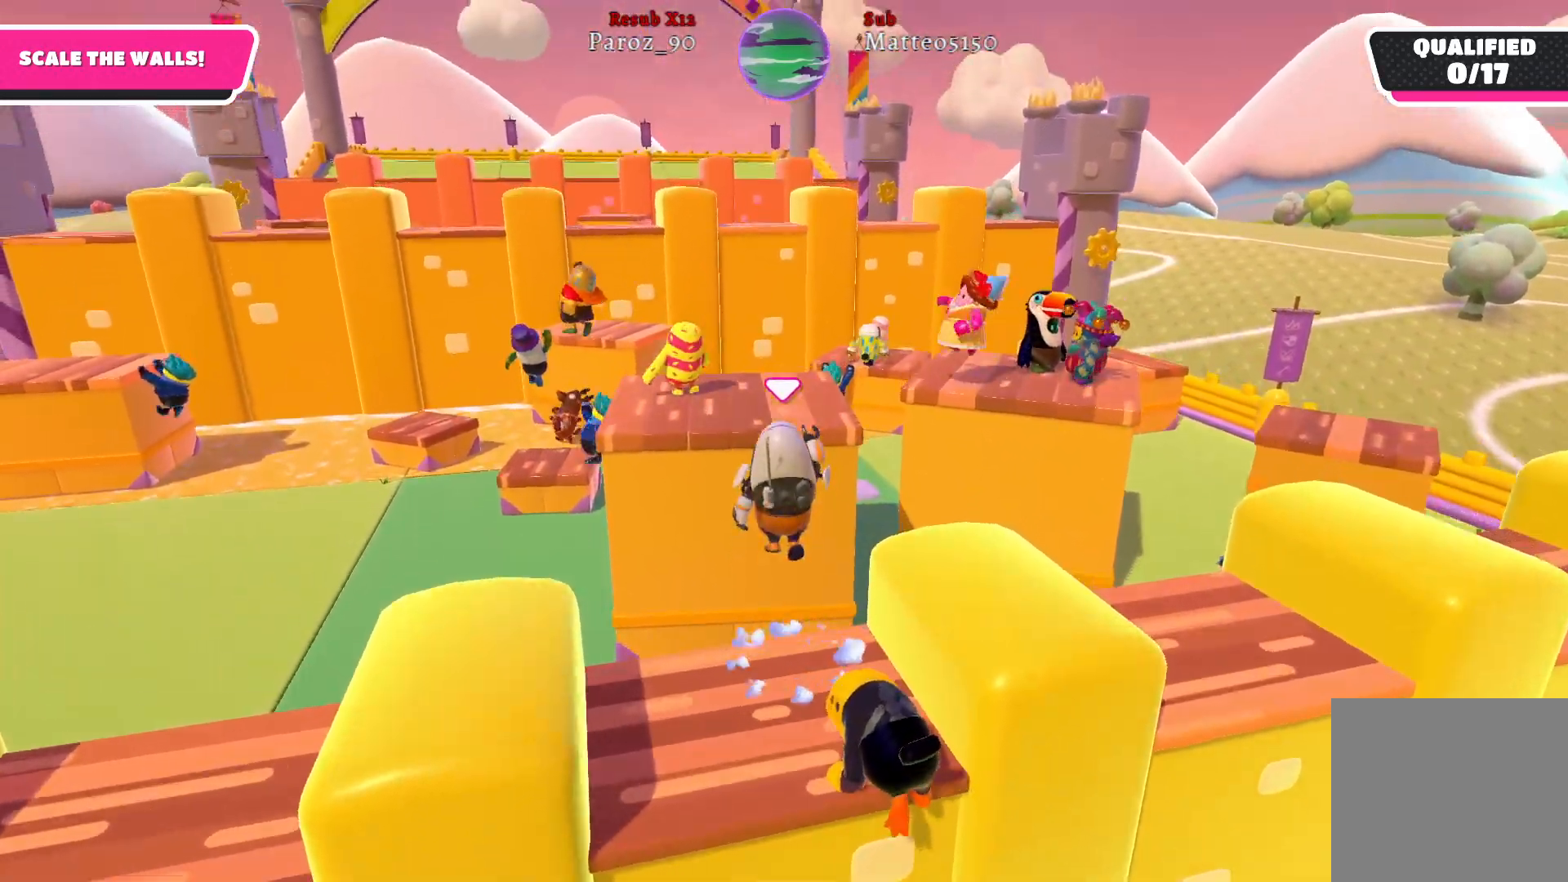
{"buttons": ["A", "R2"], "left_stick": "up", "right_stick": "center", "events": [[17, "A", "up"], [100, "R2", "down"], [417, "A", "down"]]}
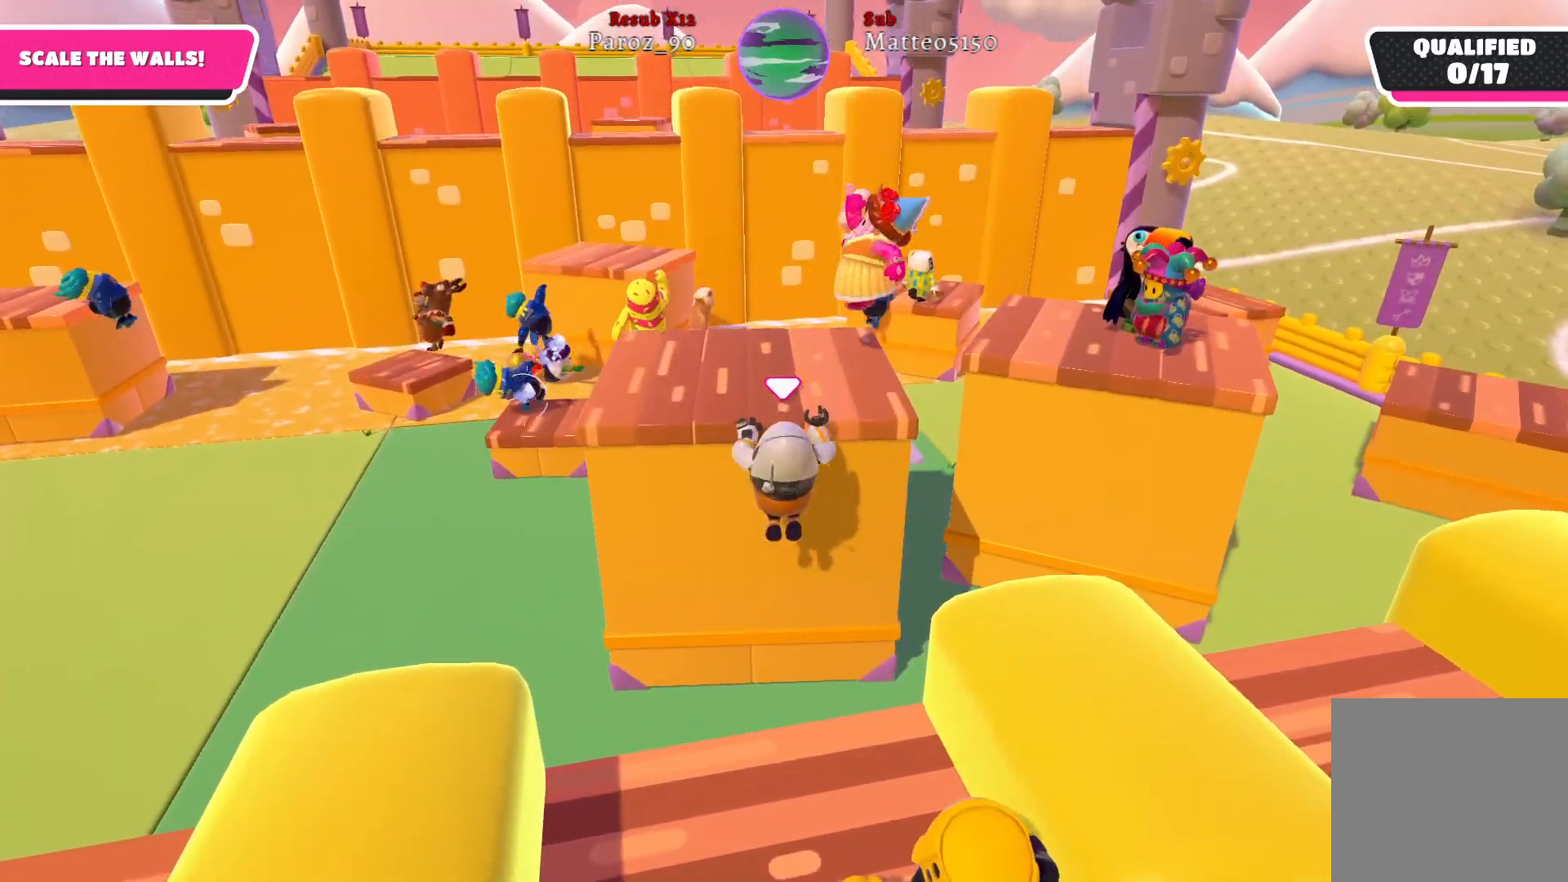
{"buttons": ["R2"], "left_stick": "up", "right_stick": "center", "events": [[200, "A", "up"], [383, "A", "down"], [500, "A", "up"]]}
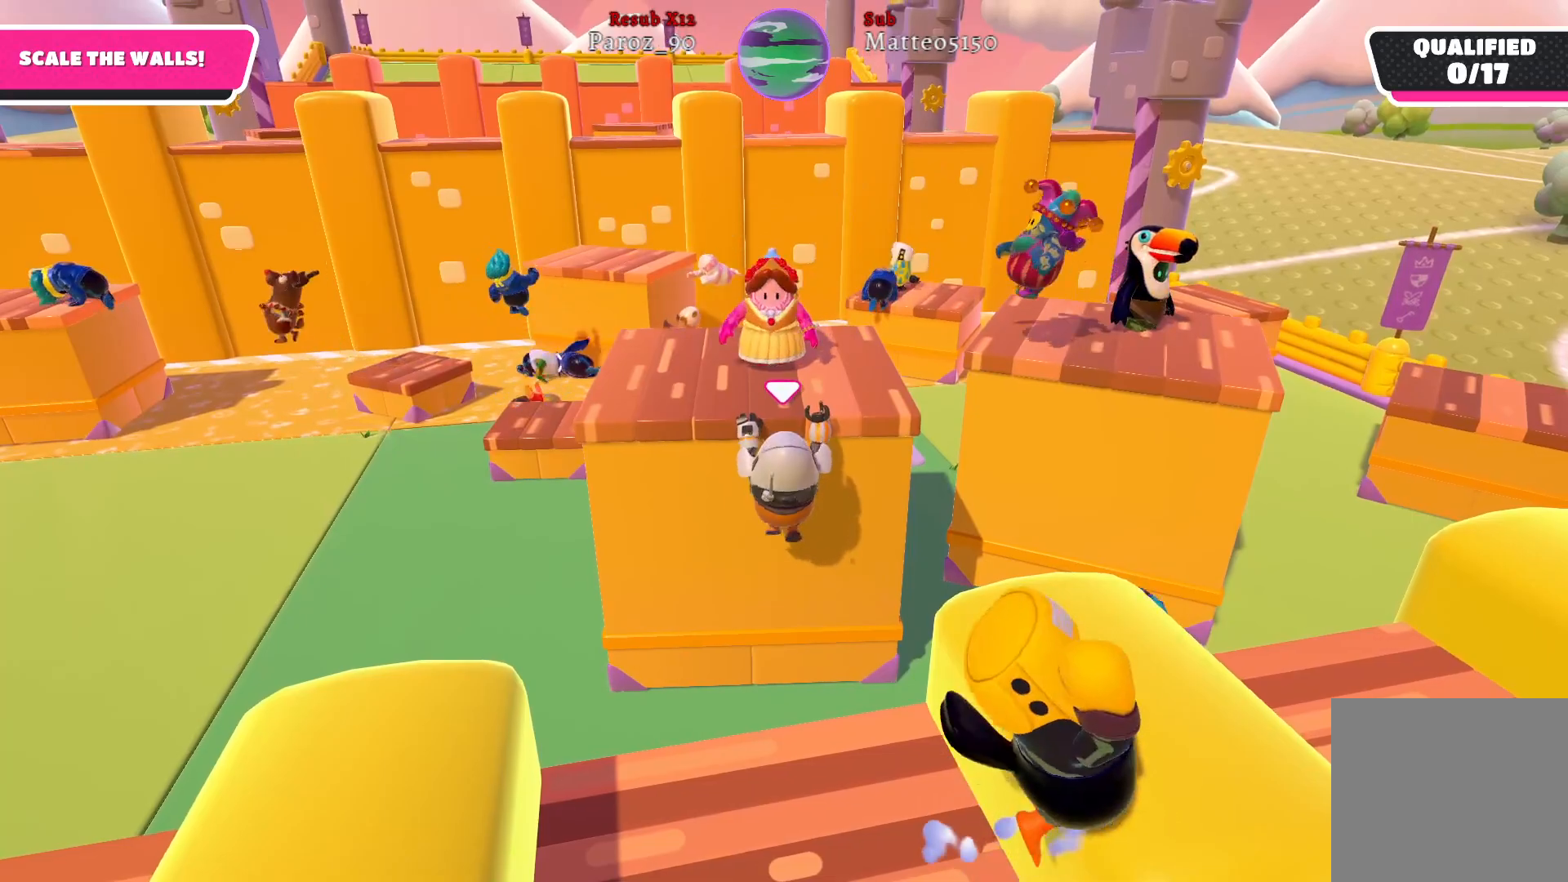
{"buttons": ["R2"], "left_stick": "up", "right_stick": "center", "events": []}
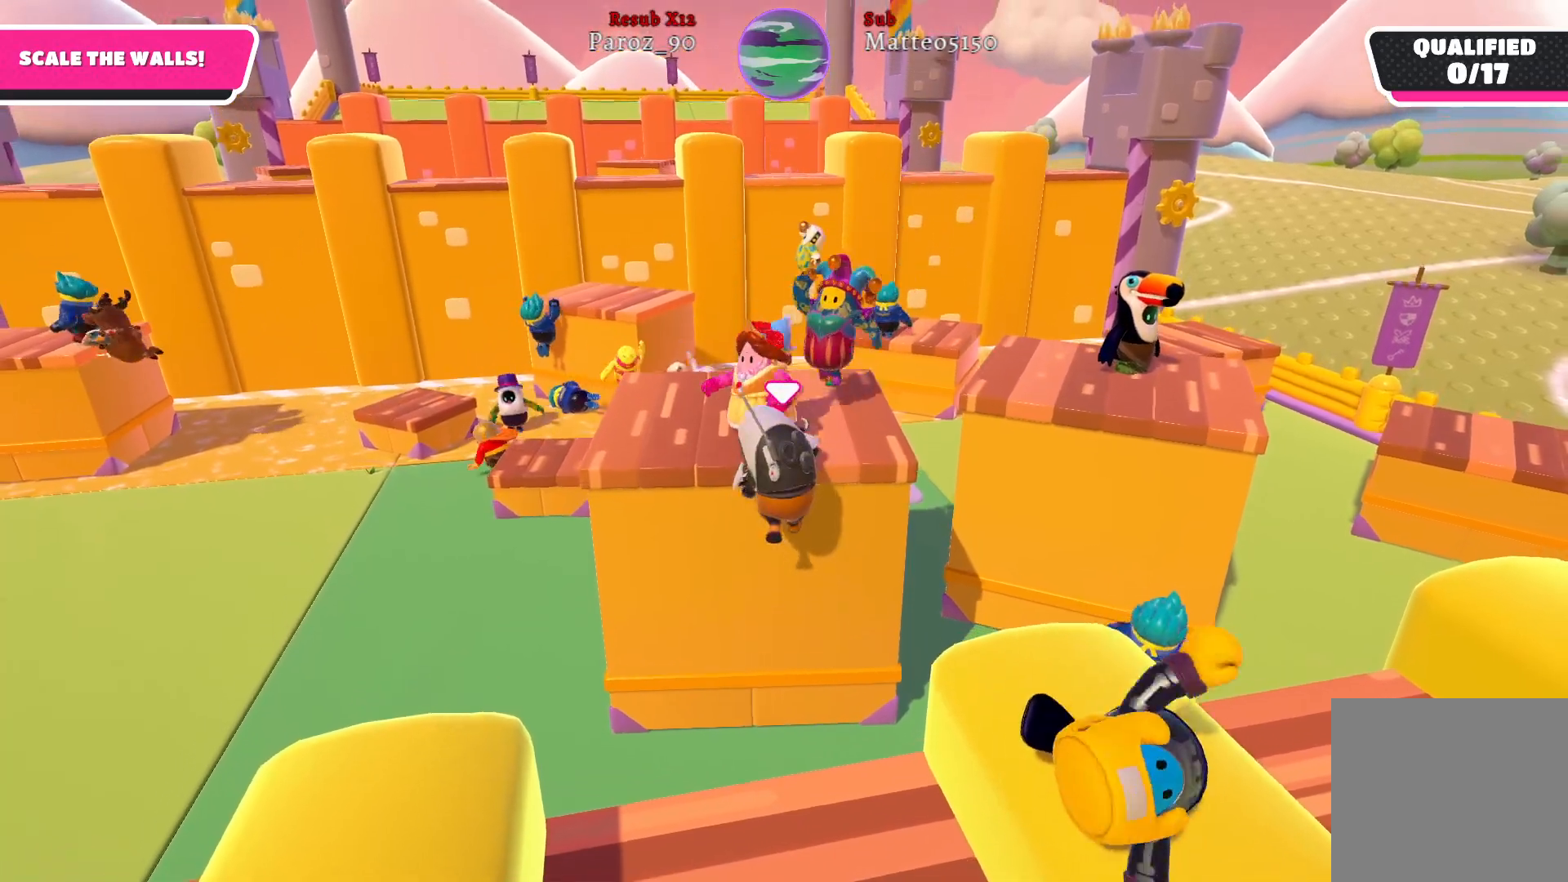
{"buttons": [], "left_stick": "up", "right_stick": "center", "events": [[467, "R2", "up"]]}
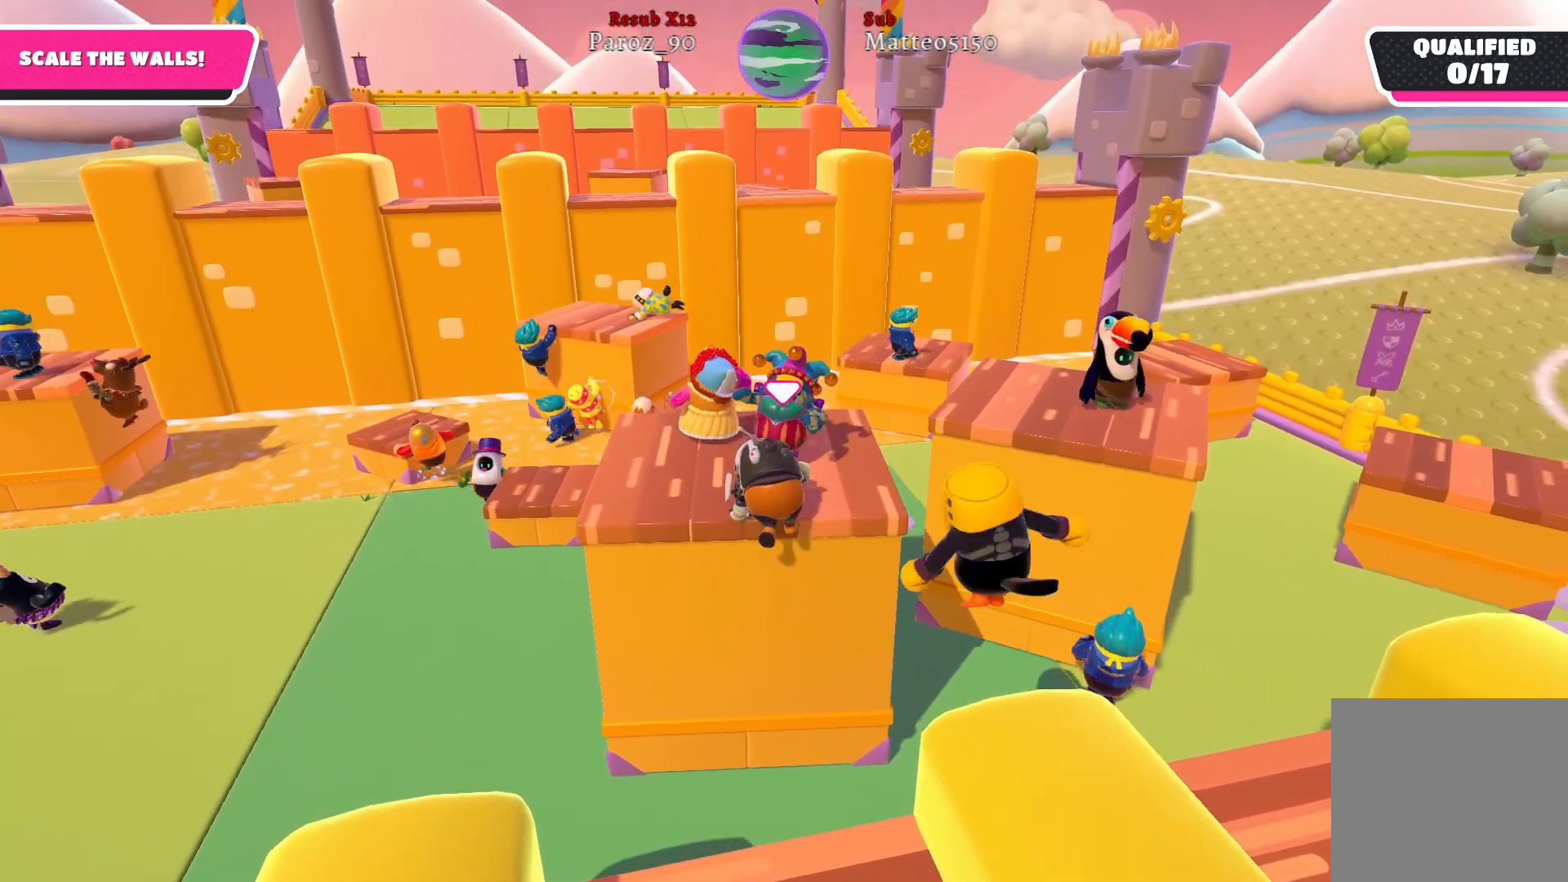
{"buttons": [], "left_stick": "up", "right_stick": "center", "events": []}
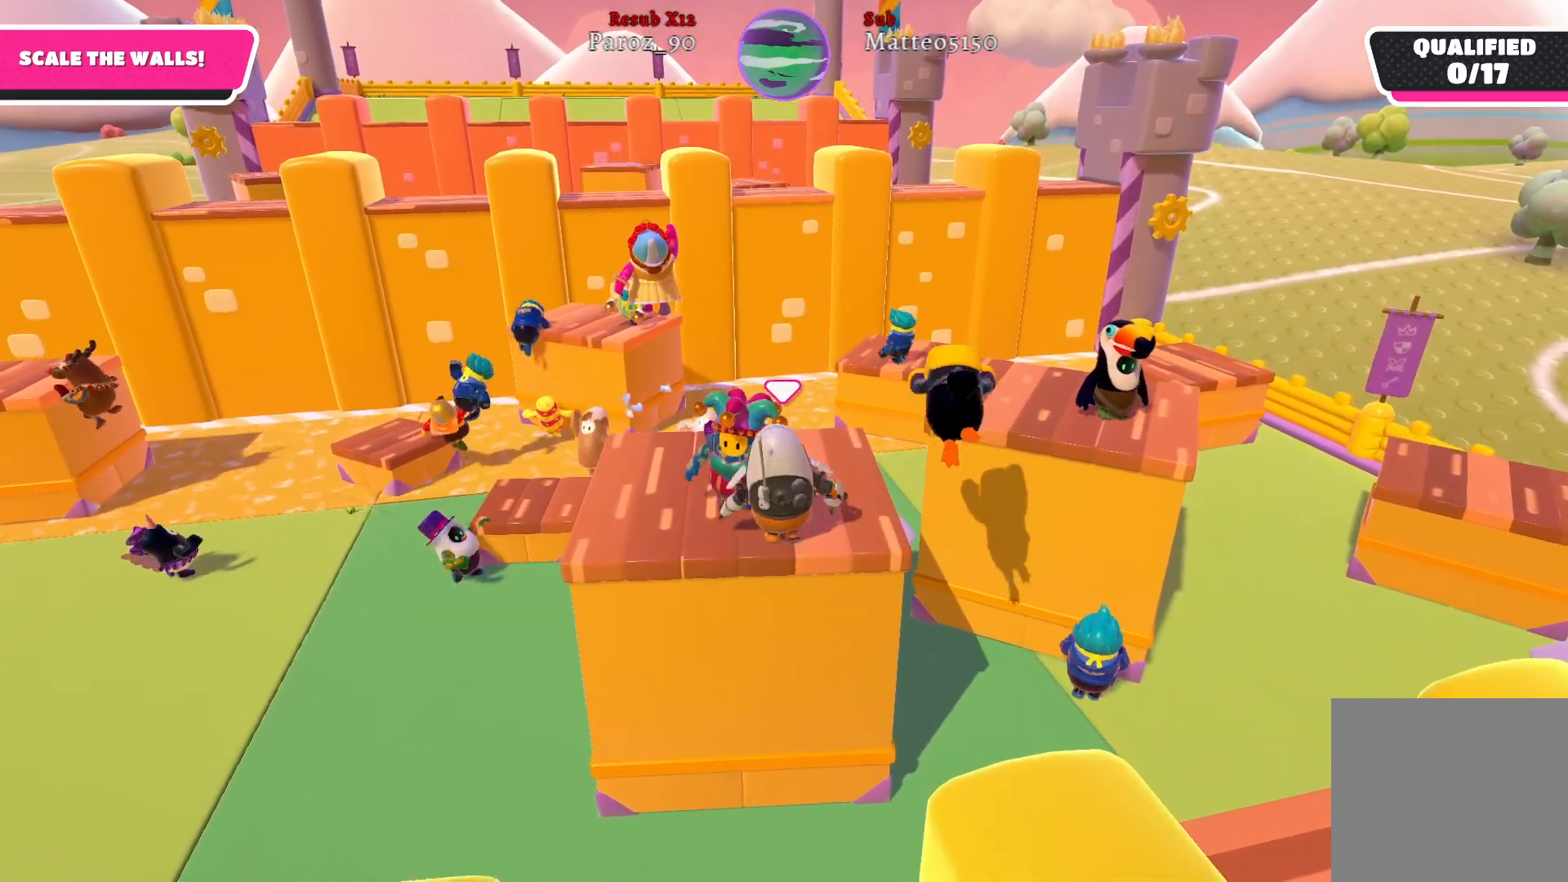
{"buttons": [], "left_stick": "up", "right_stick": "center", "events": []}
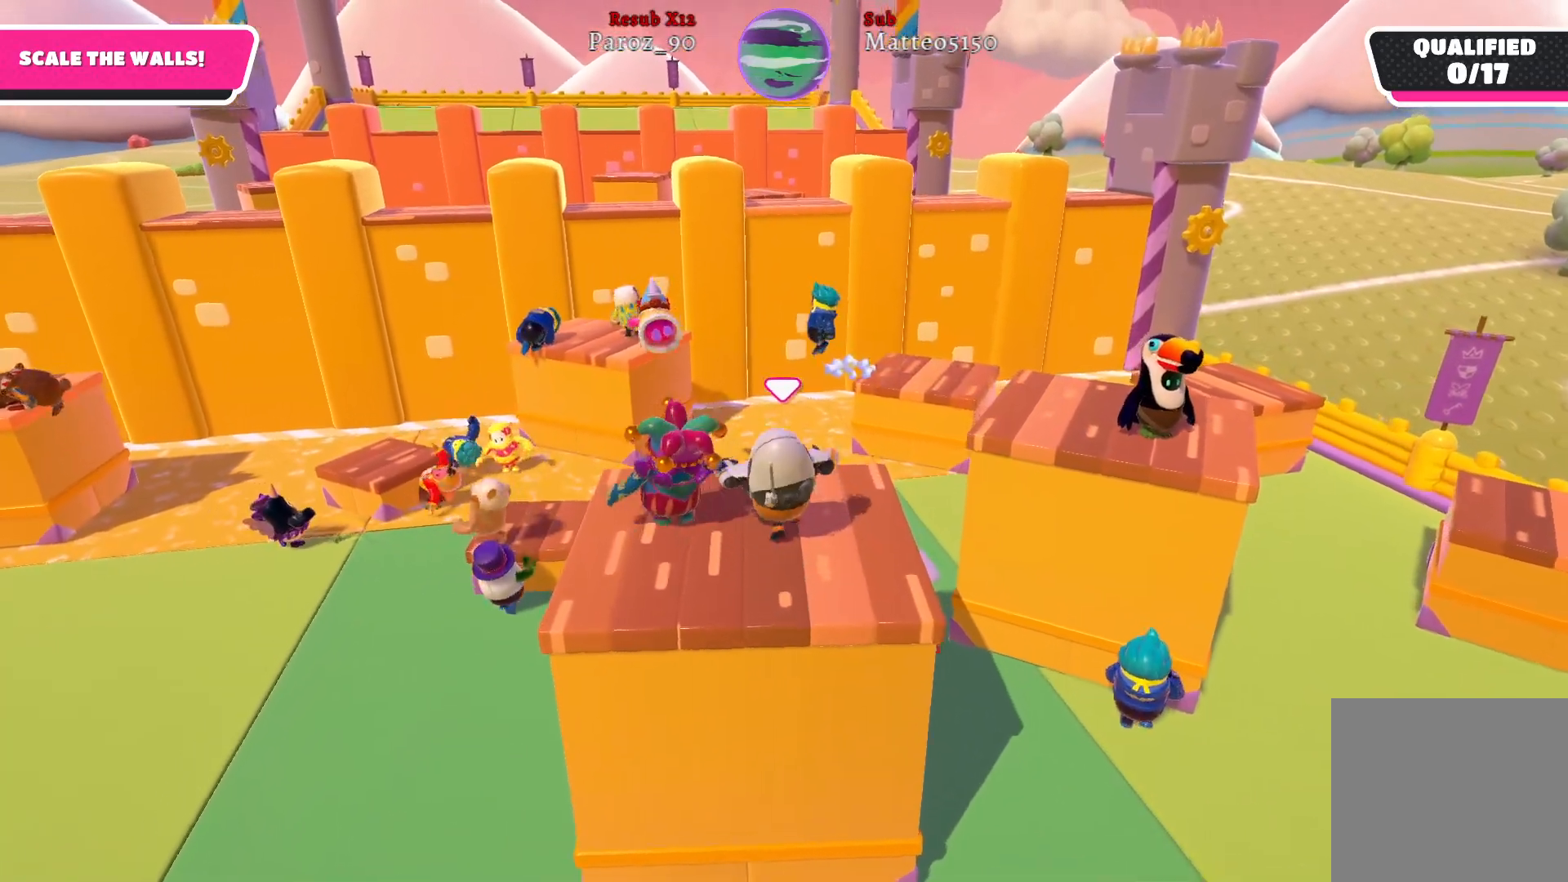
{"buttons": ["A"], "left_stick": "up-right", "right_stick": "center", "events": [[33, "left_stick", "up-right"], [483, "A", "down"]]}
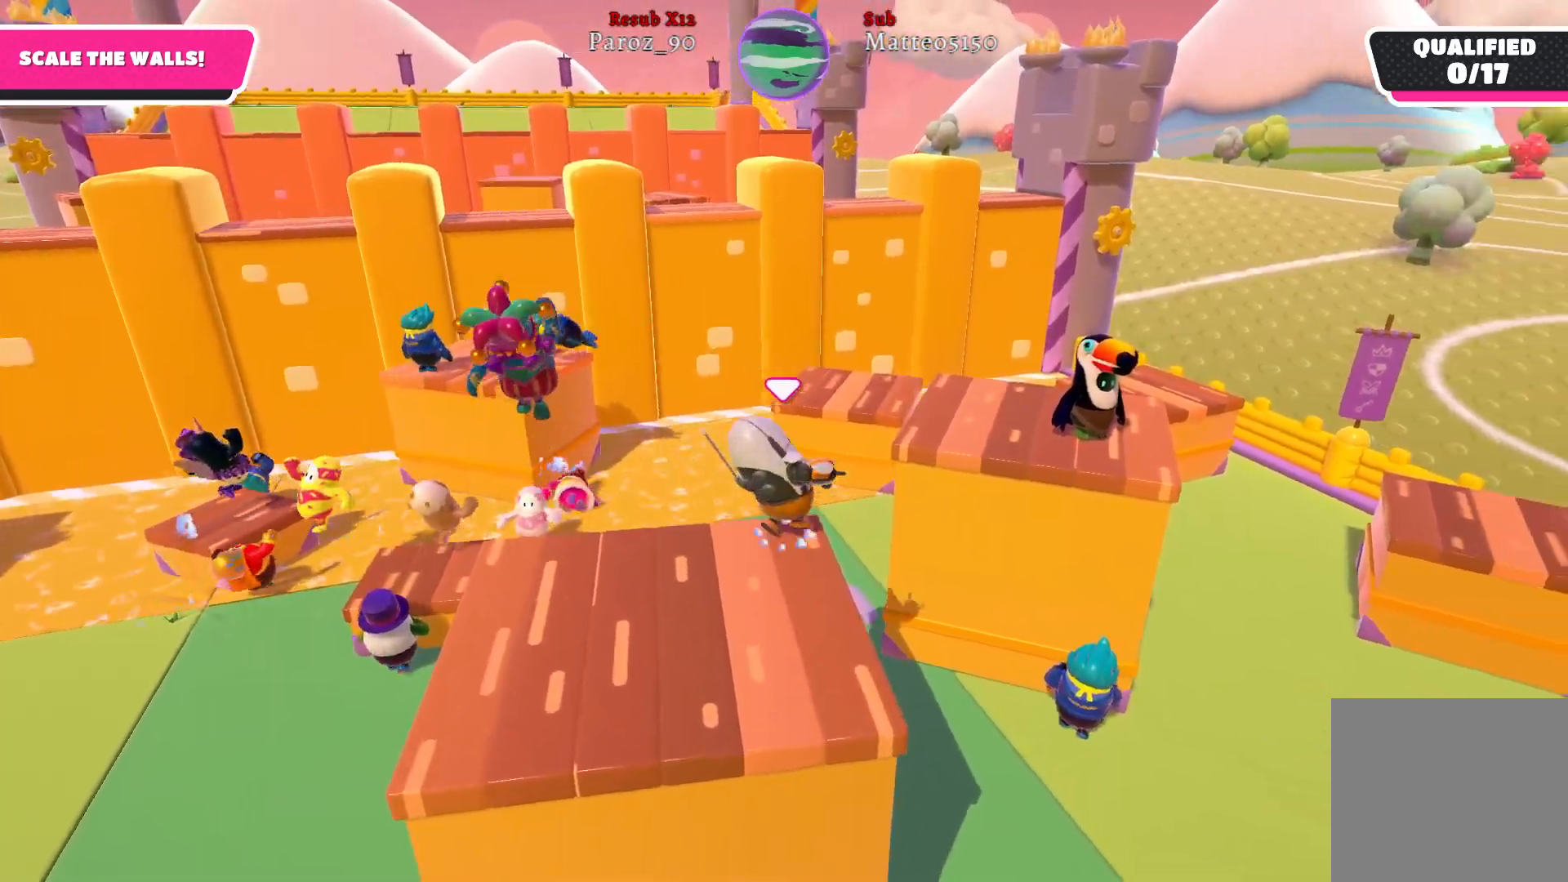
{"buttons": [], "left_stick": "up", "right_stick": "center", "events": [[117, "A", "up"], [200, "left_stick", "up"], [300, "X", "down"], [433, "X", "up"]]}
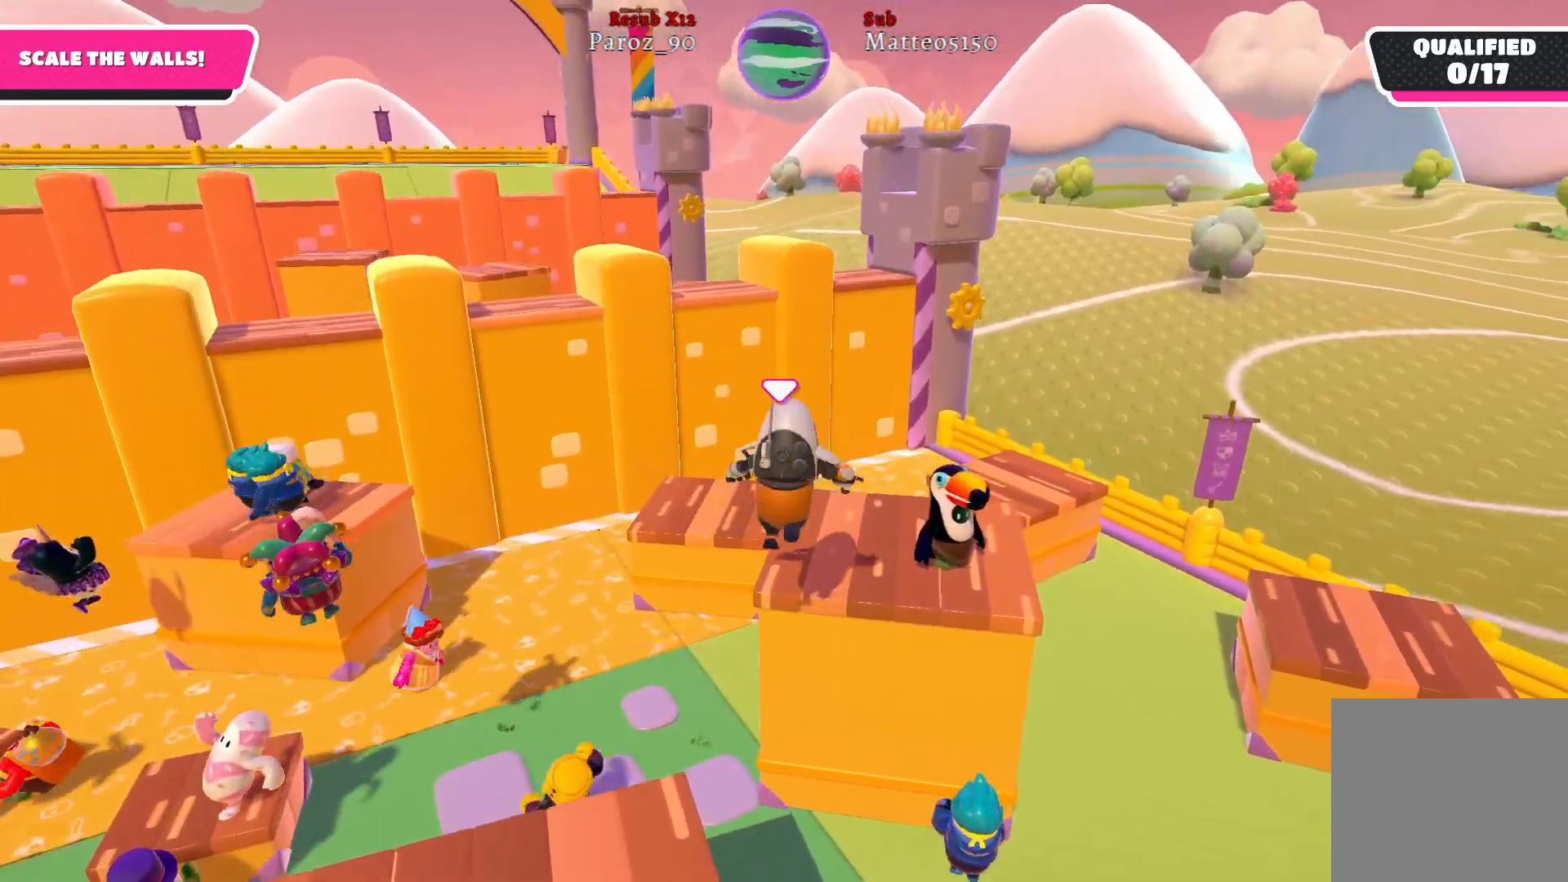
{"buttons": [], "left_stick": "up-right", "right_stick": "left", "events": [[150, "left_stick", "up-right"], [333, "right_stick", "left"]]}
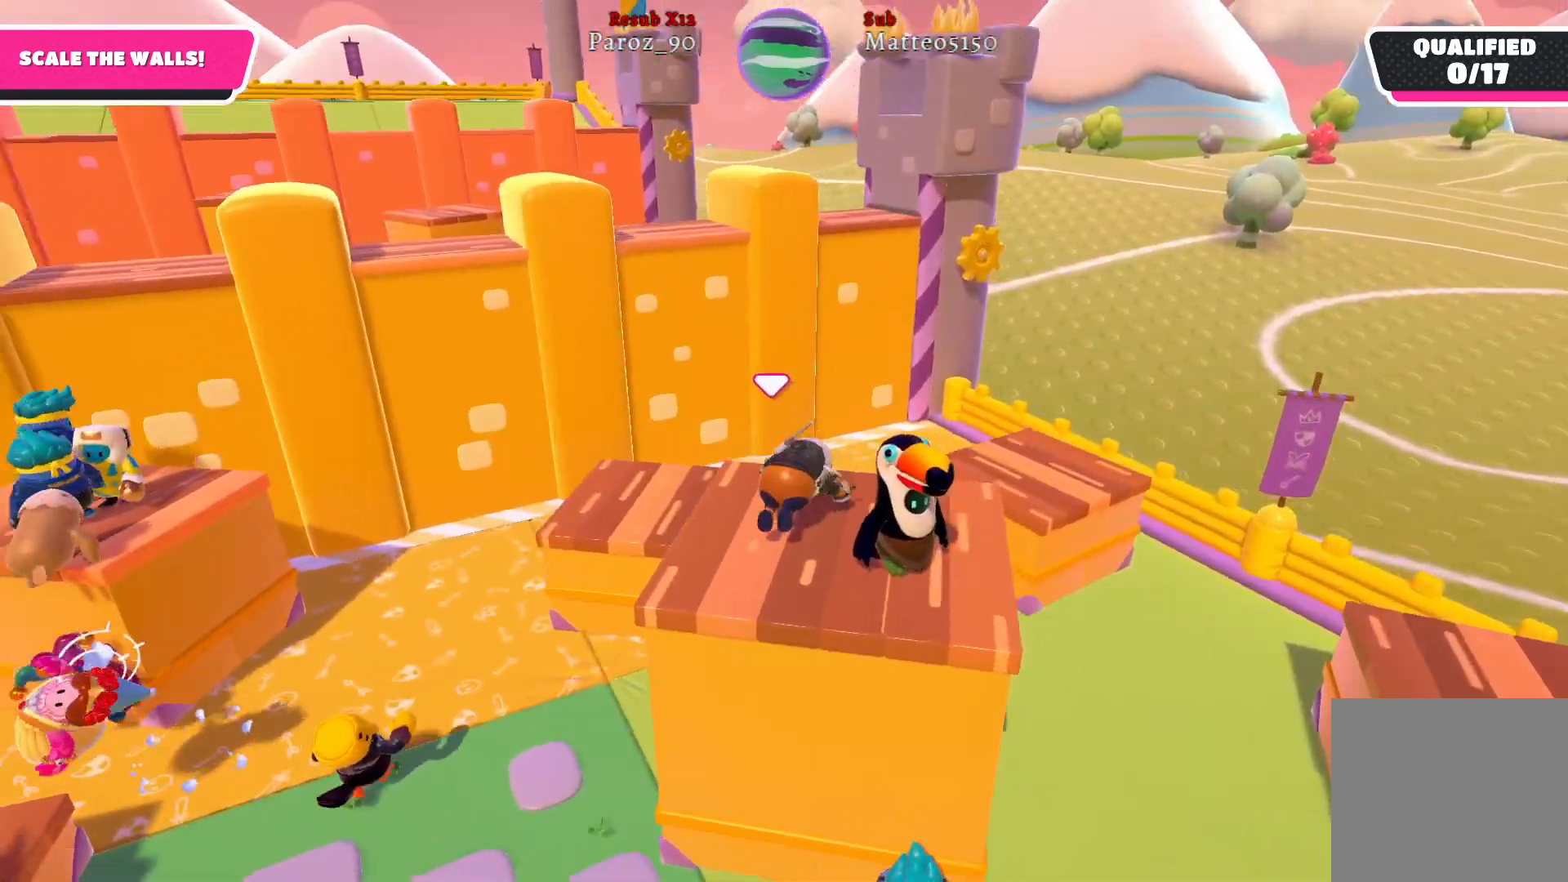
{"buttons": [], "left_stick": "up-left", "right_stick": "center", "events": [[100, "right_stick", "center"], [117, "left_stick", "down-right"], [183, "left_stick", "down"], [283, "left_stick", "down-left"], [367, "right_stick", "left"], [450, "left_stick", "up-left"], [500, "right_stick", "center"]]}
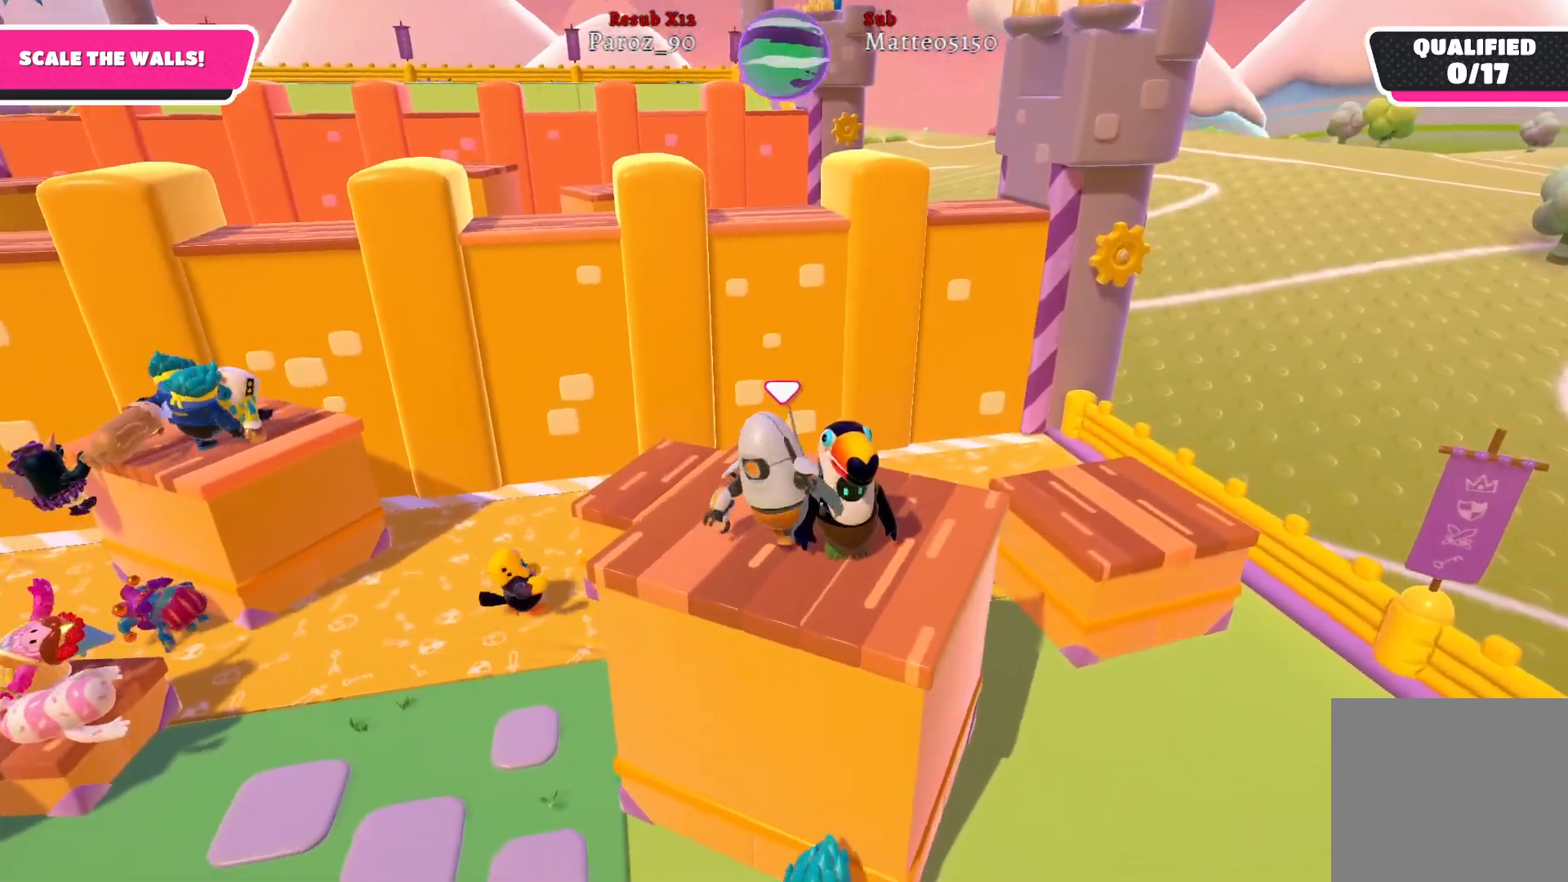
{"buttons": [], "left_stick": "center", "right_stick": "center", "events": [[100, "left_stick", "up-right"], [267, "right_stick", "left"], [350, "left_stick", "center"], [450, "right_stick", "center"]]}
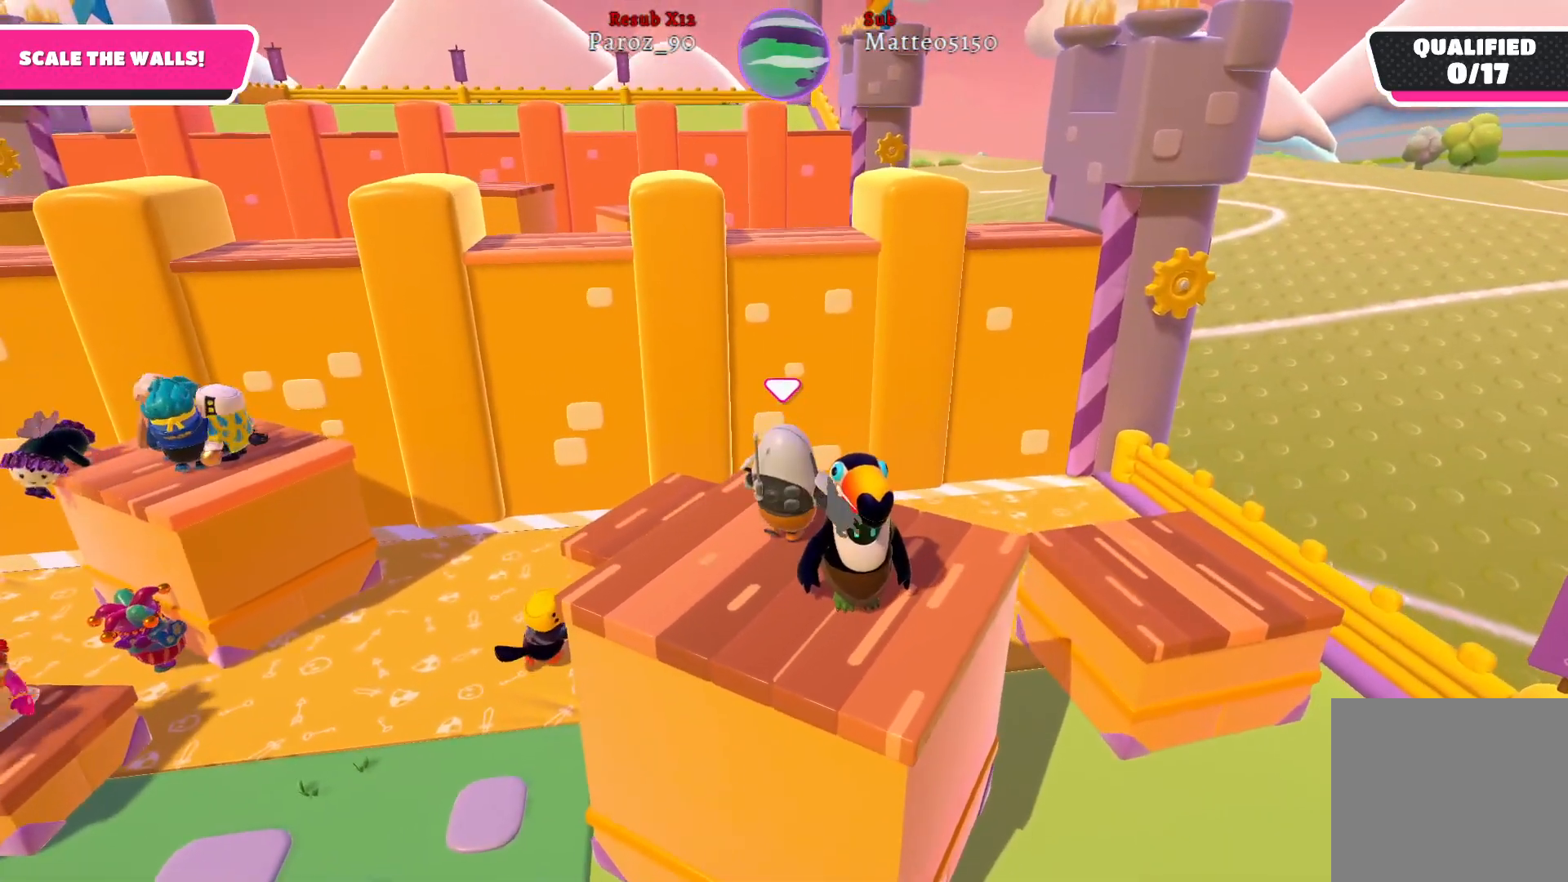
{"buttons": [], "left_stick": "down", "right_stick": "center", "events": [[267, "left_stick", "down-left"], [283, "right_stick", "left"], [400, "right_stick", "center"], [433, "left_stick", "down"]]}
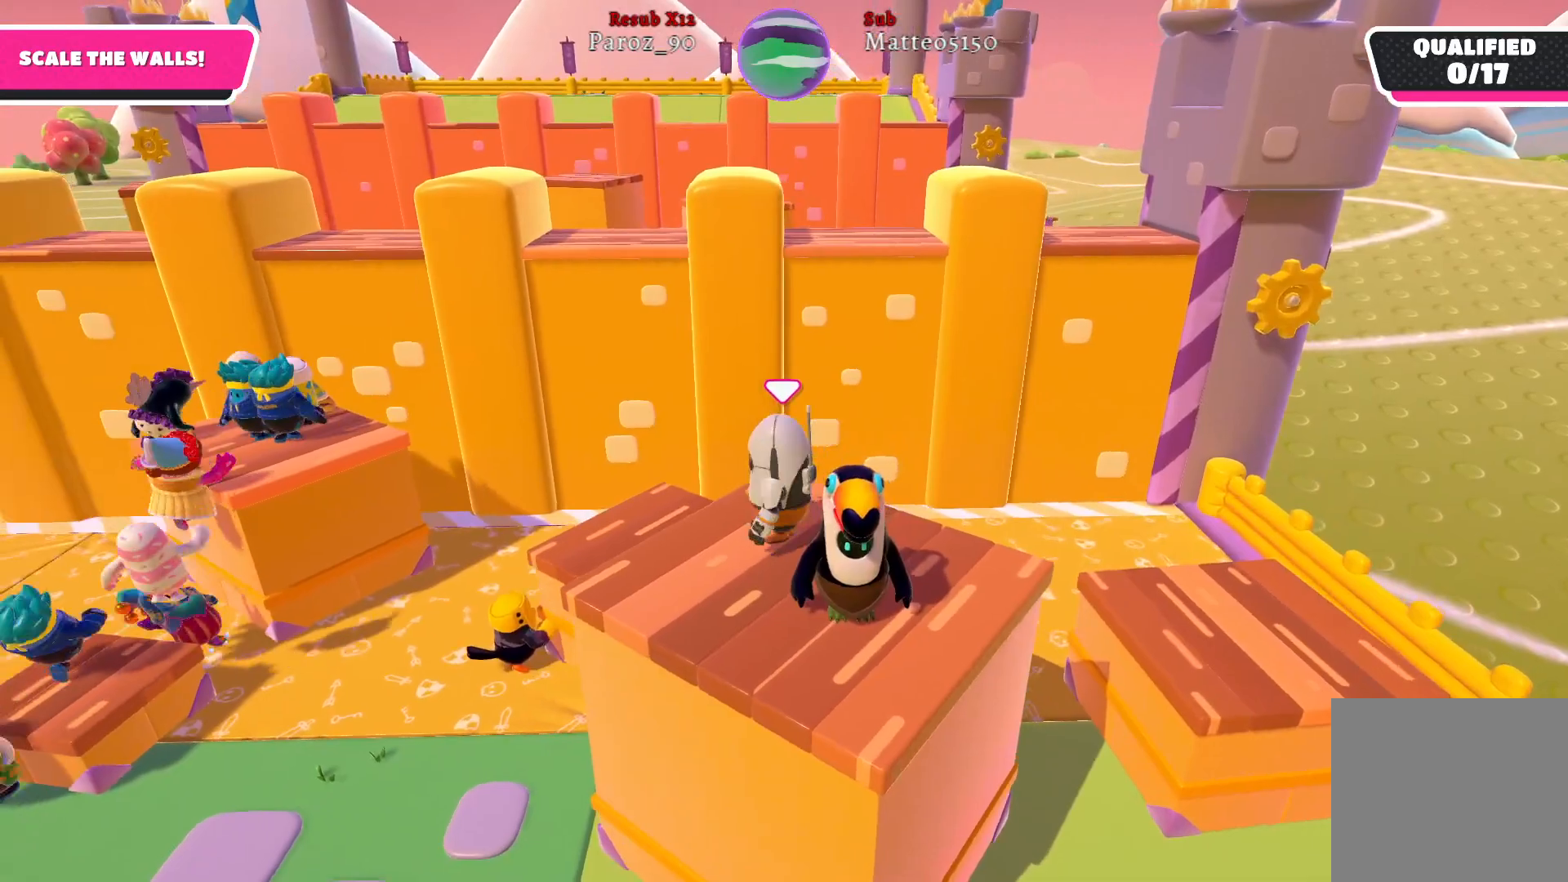
{"buttons": [], "left_stick": "down-right", "right_stick": "center", "events": [[33, "left_stick", "center"], [233, "left_stick", "down"], [417, "left_stick", "down-right"]]}
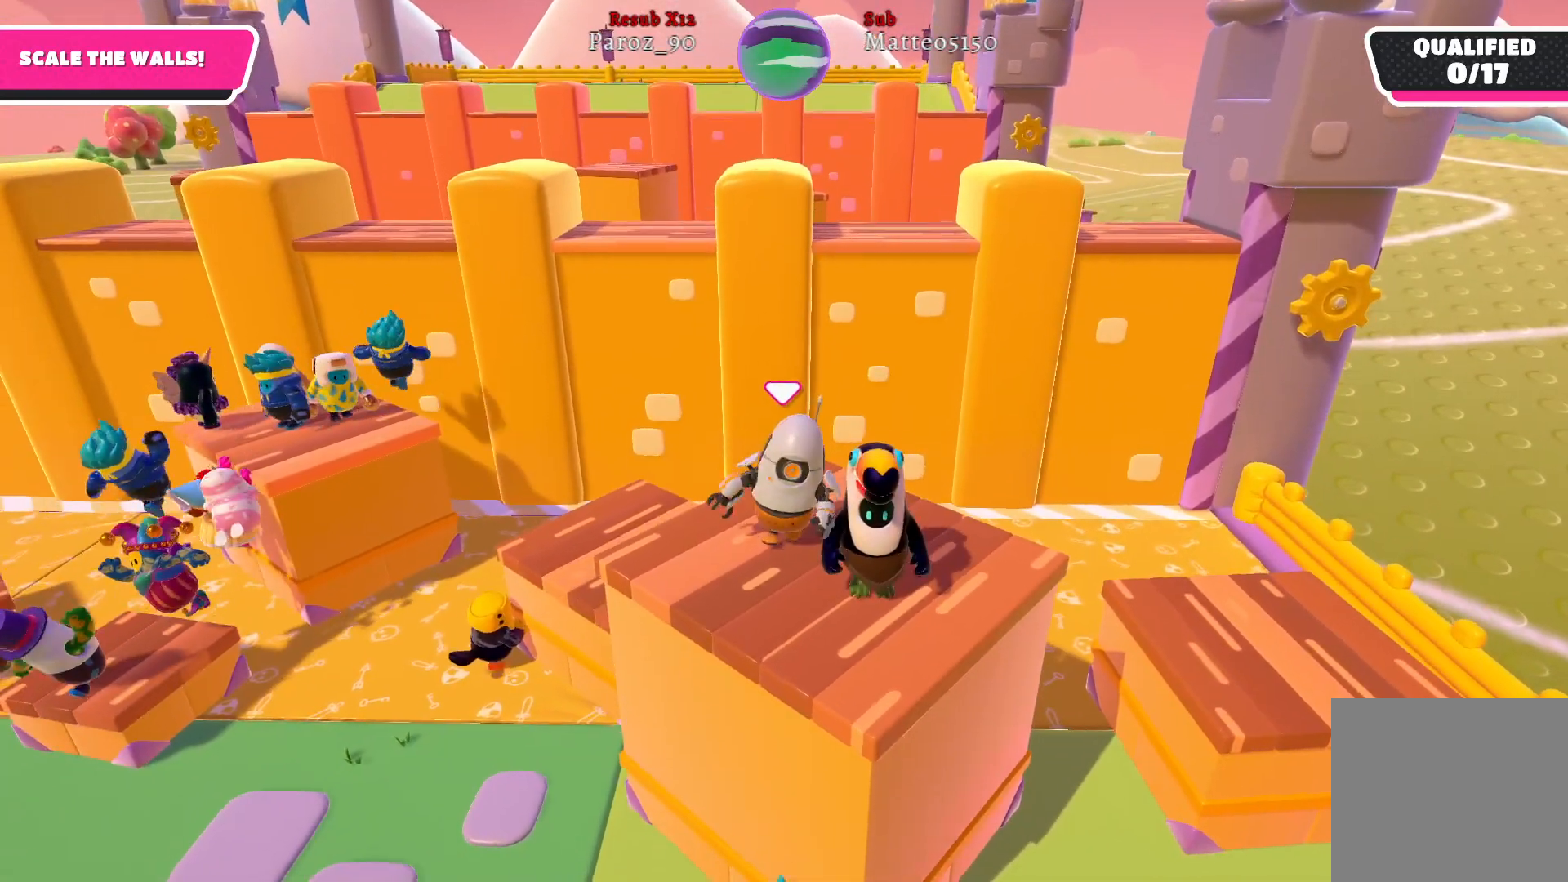
{"buttons": [], "left_stick": "center", "right_stick": "center", "events": [[50, "left_stick", "center"], [67, "right_stick", "right"], [200, "right_stick", "center"]]}
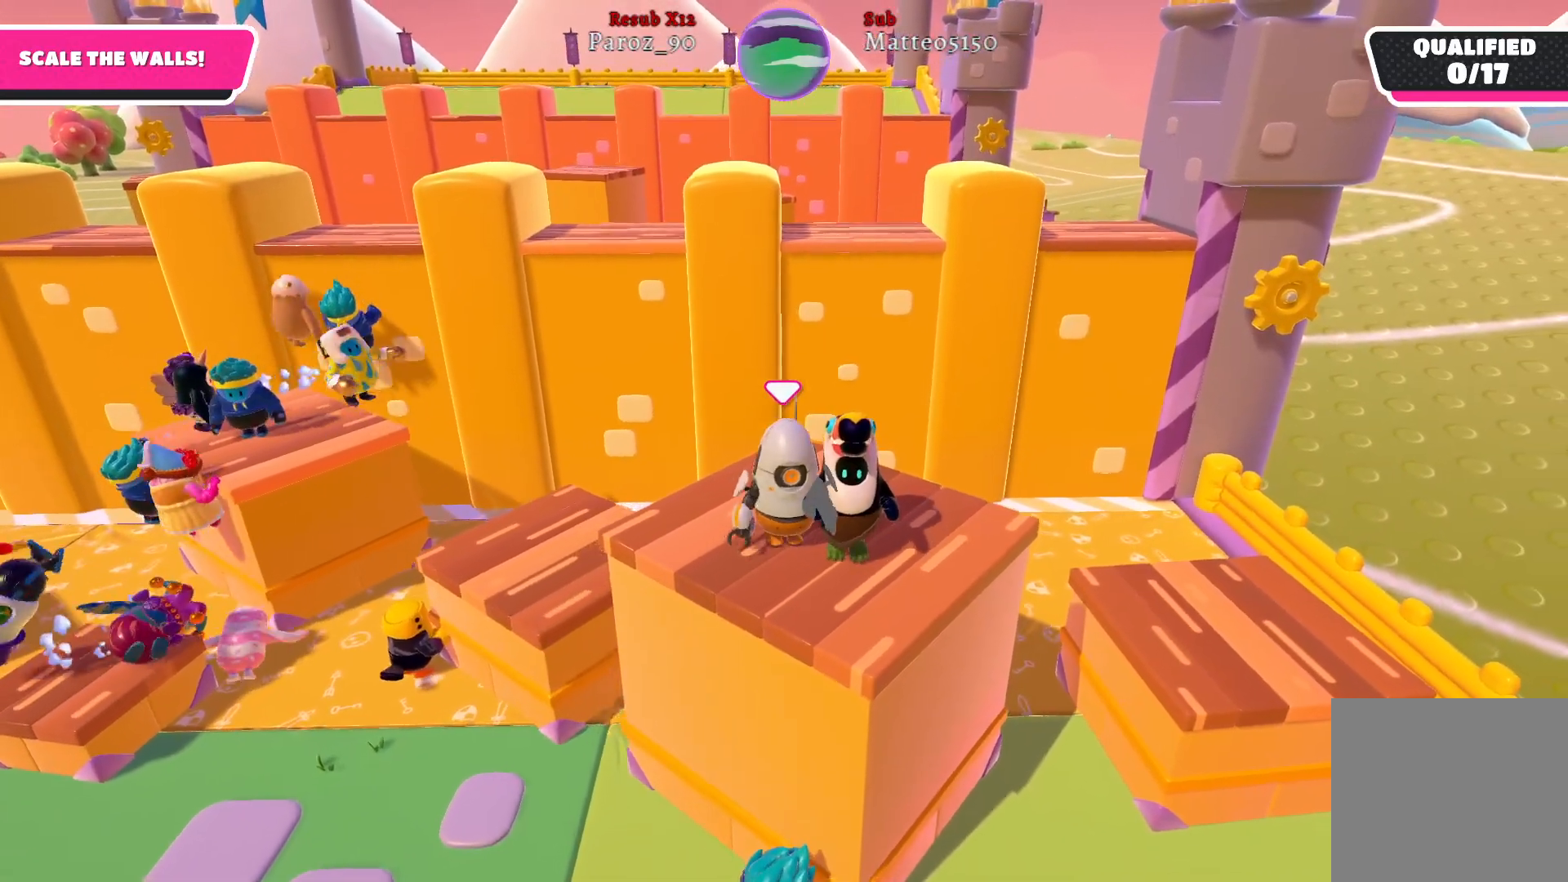
{"buttons": [], "left_stick": "up", "right_stick": "center", "events": [[300, "left_stick", "up"]]}
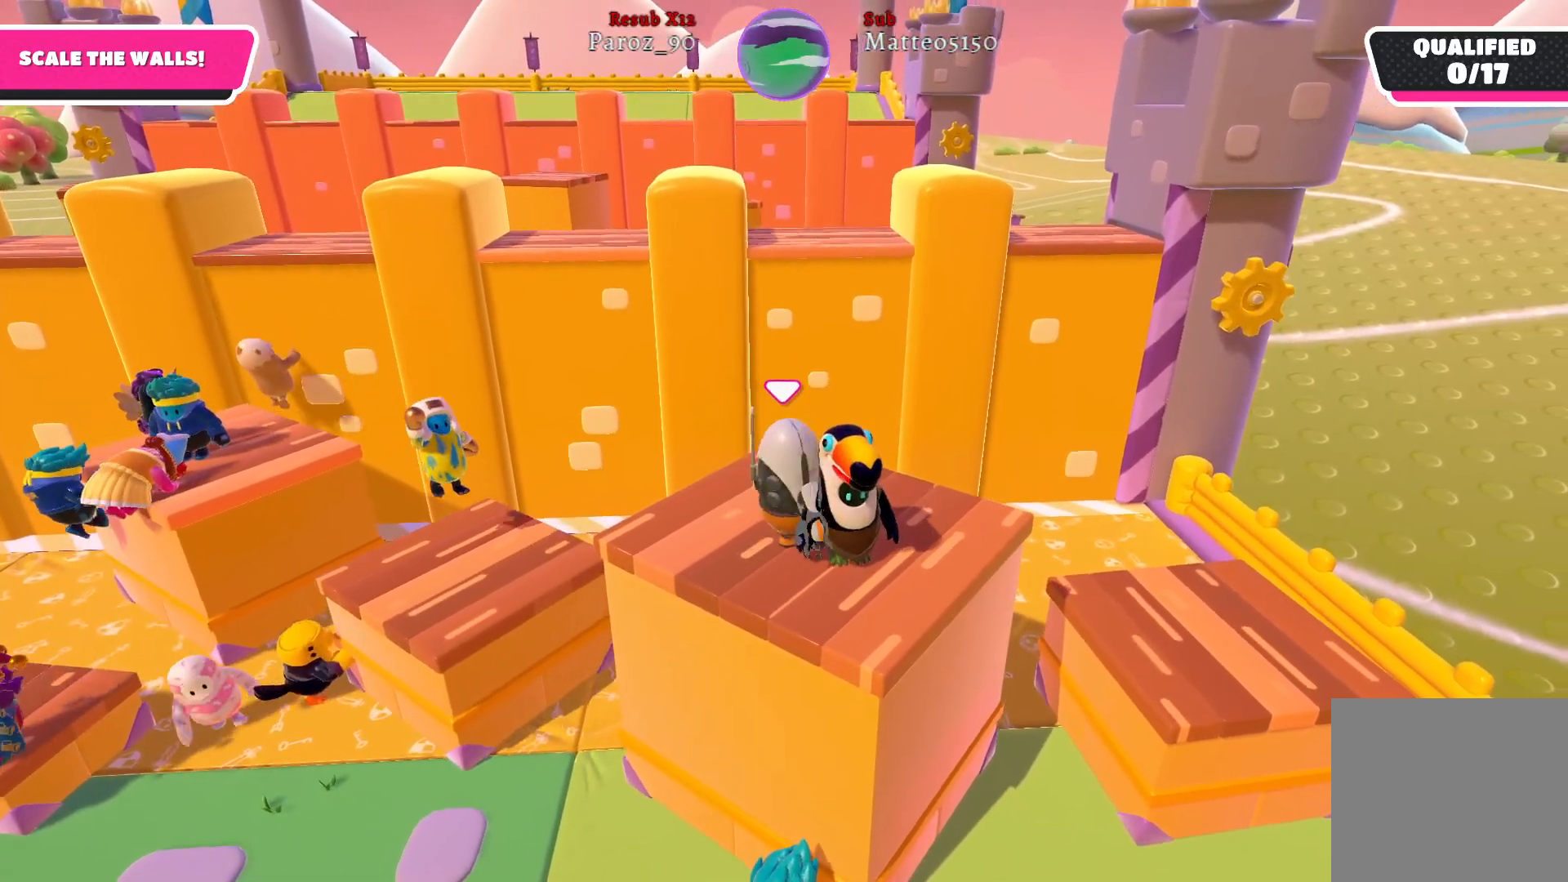
{"buttons": [], "left_stick": "center", "right_stick": "center", "events": [[117, "left_stick", "center"]]}
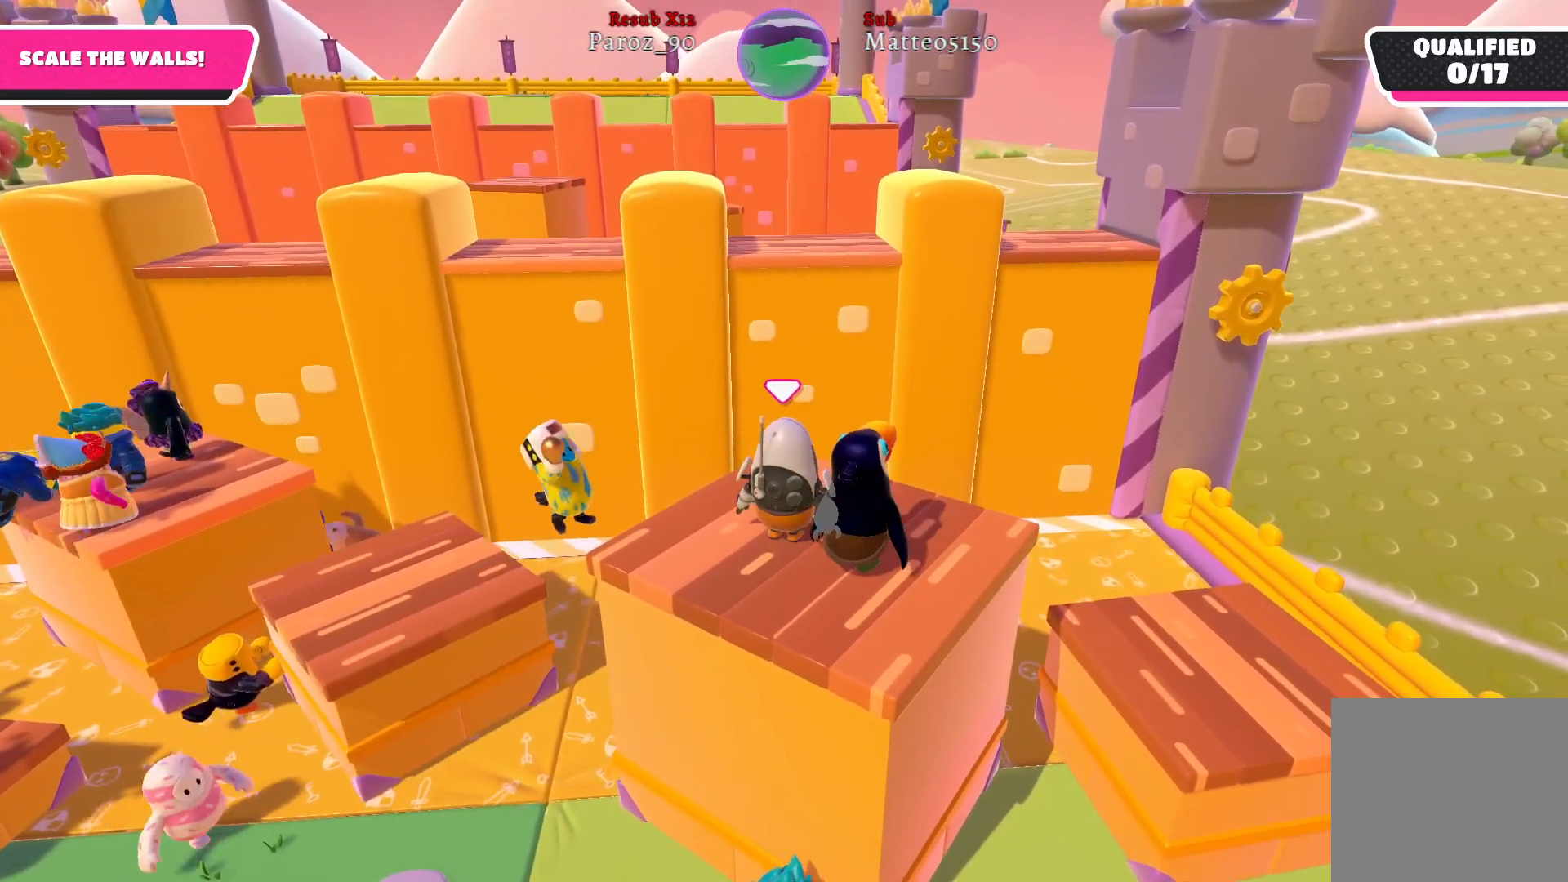
{"buttons": [], "left_stick": "center", "right_stick": "center", "events": []}
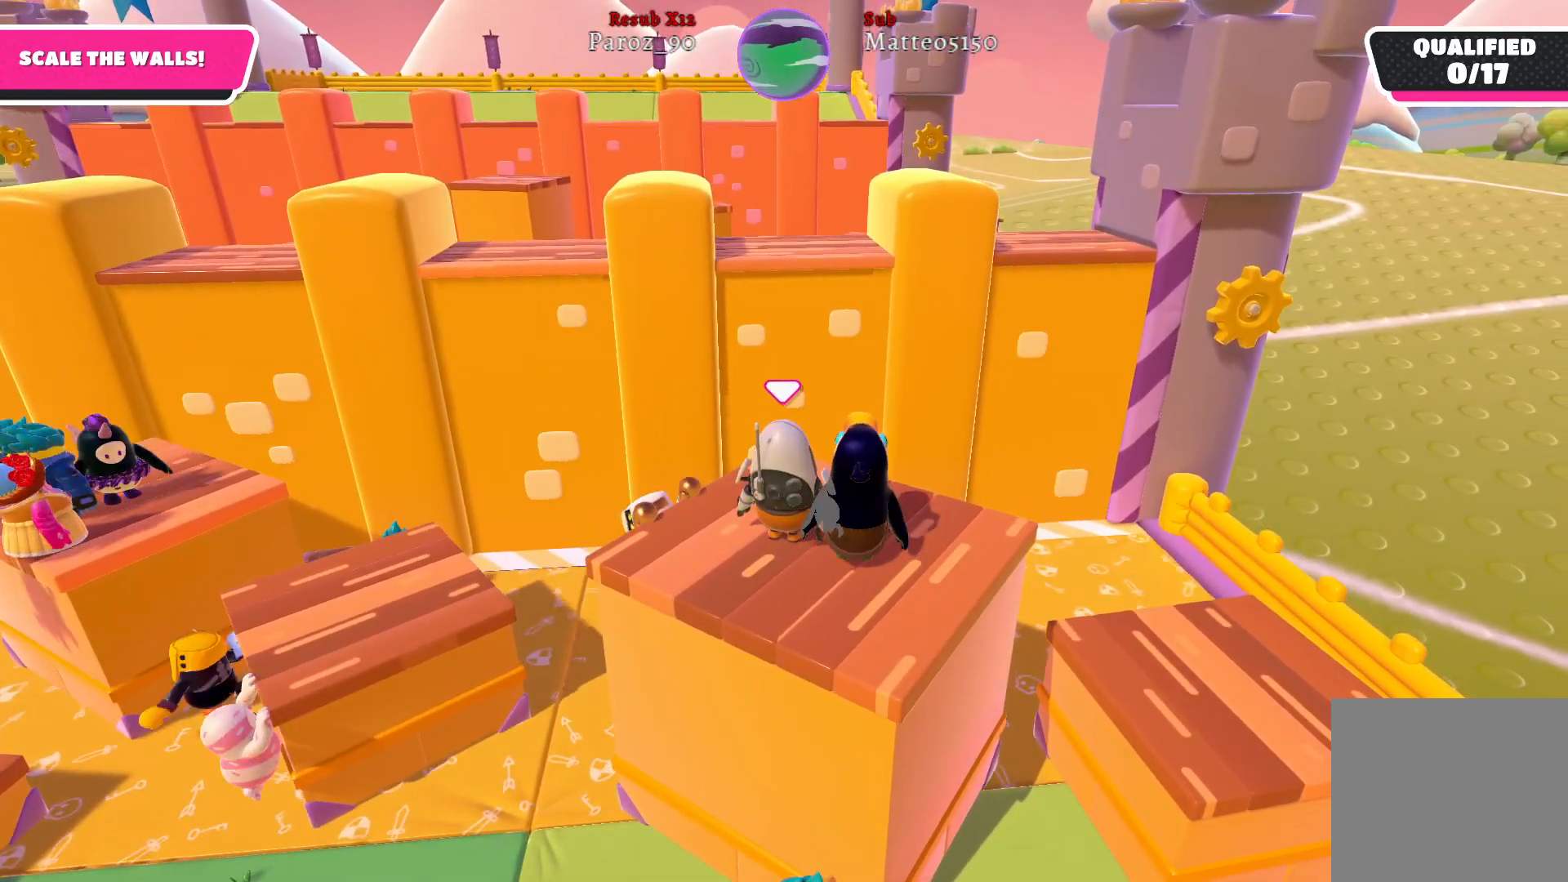
{"buttons": [], "left_stick": "center", "right_stick": "center", "events": []}
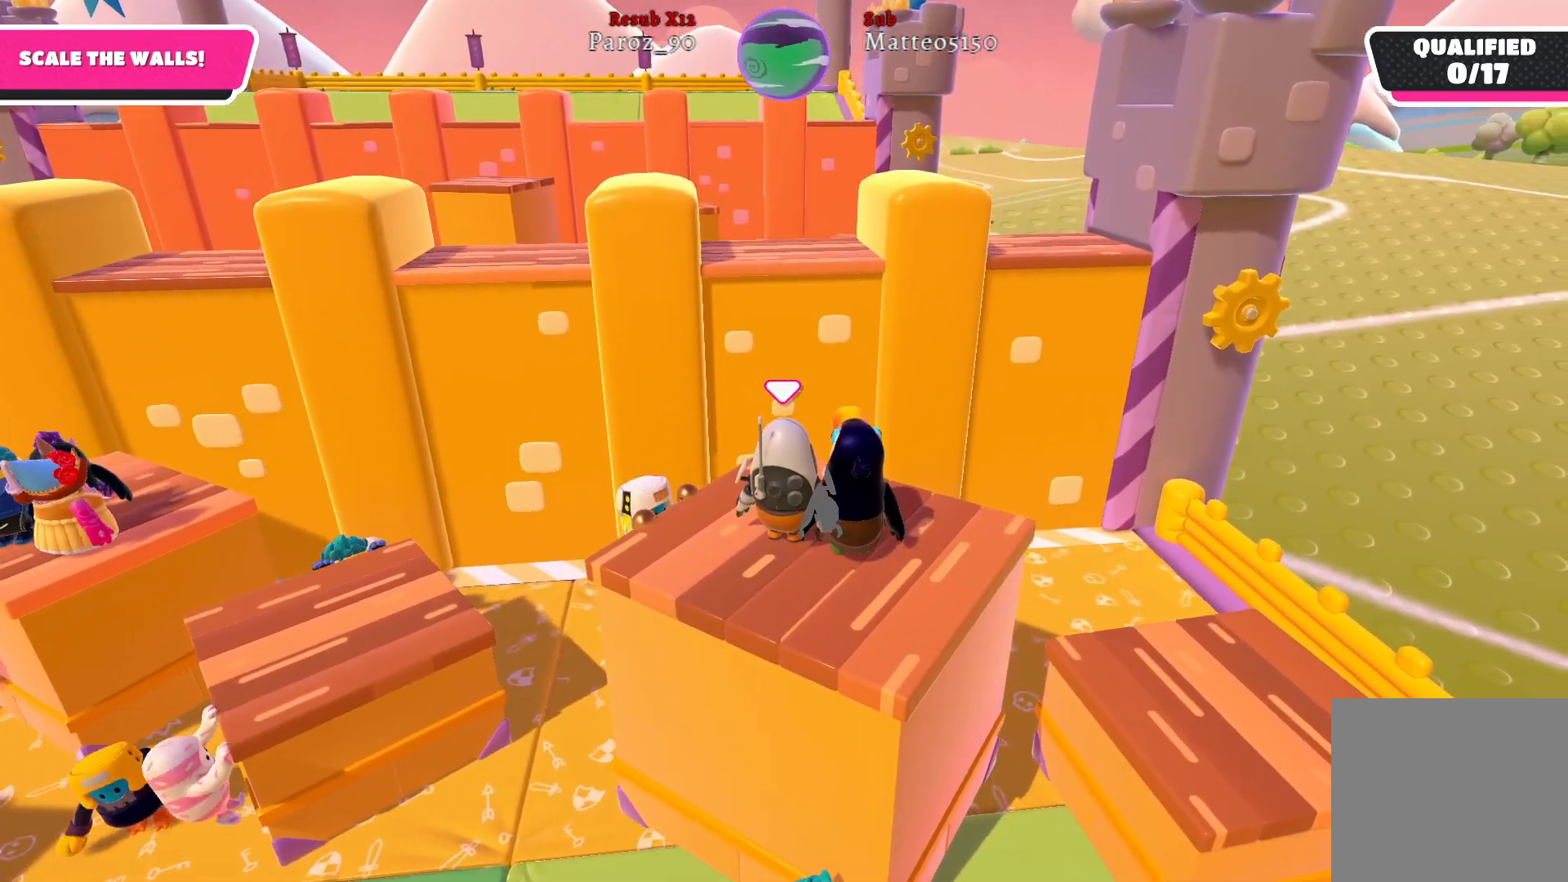
{"buttons": [], "left_stick": "up", "right_stick": "center", "events": [[383, "left_stick", "up"]]}
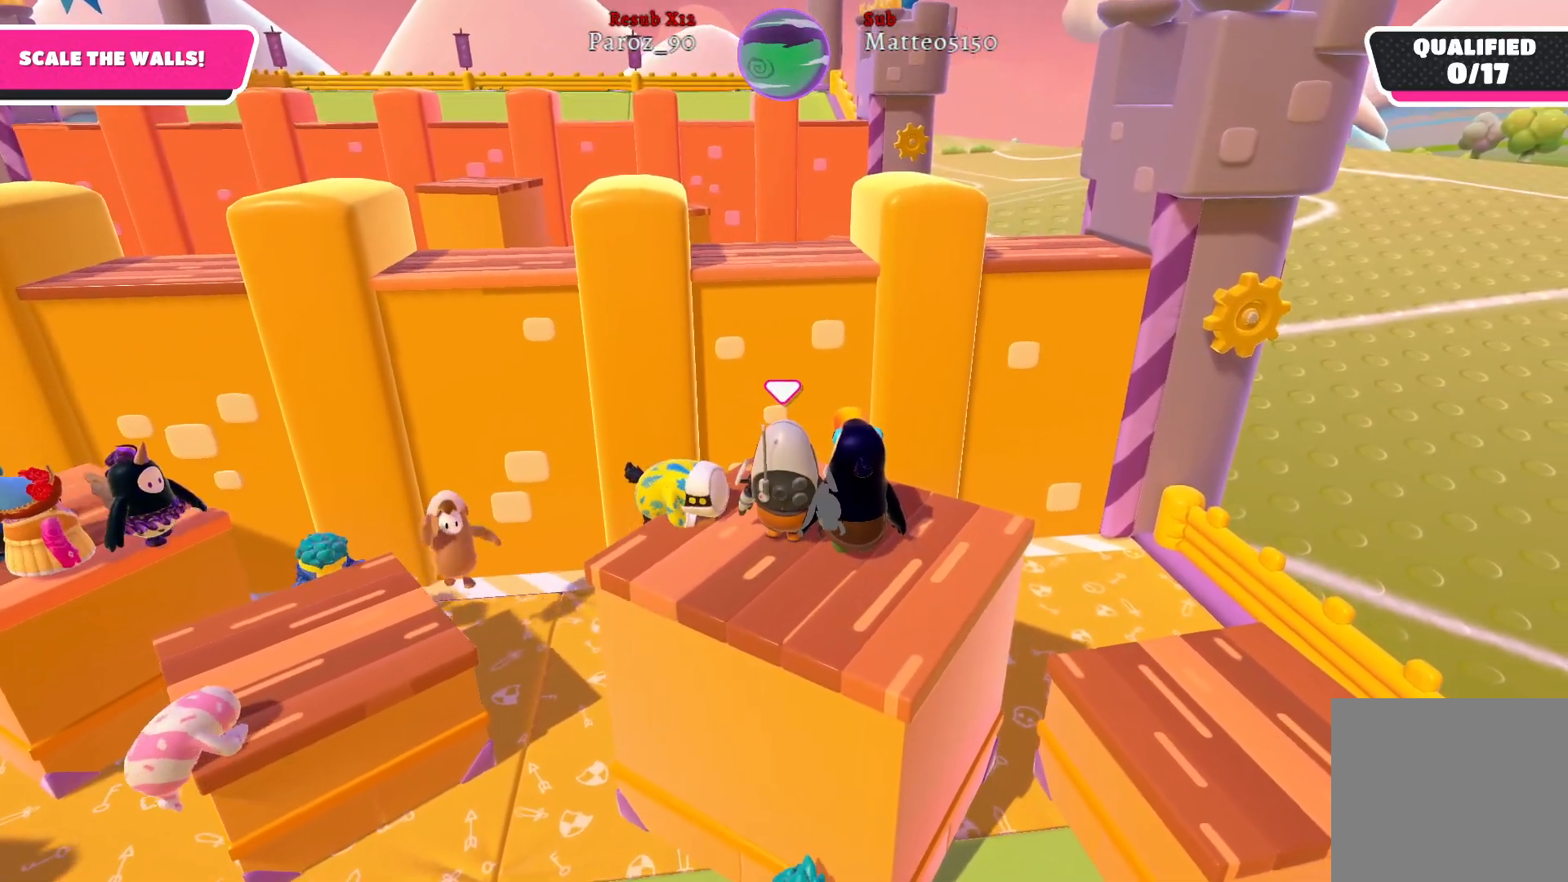
{"buttons": [], "left_stick": "up", "right_stick": "center", "events": []}
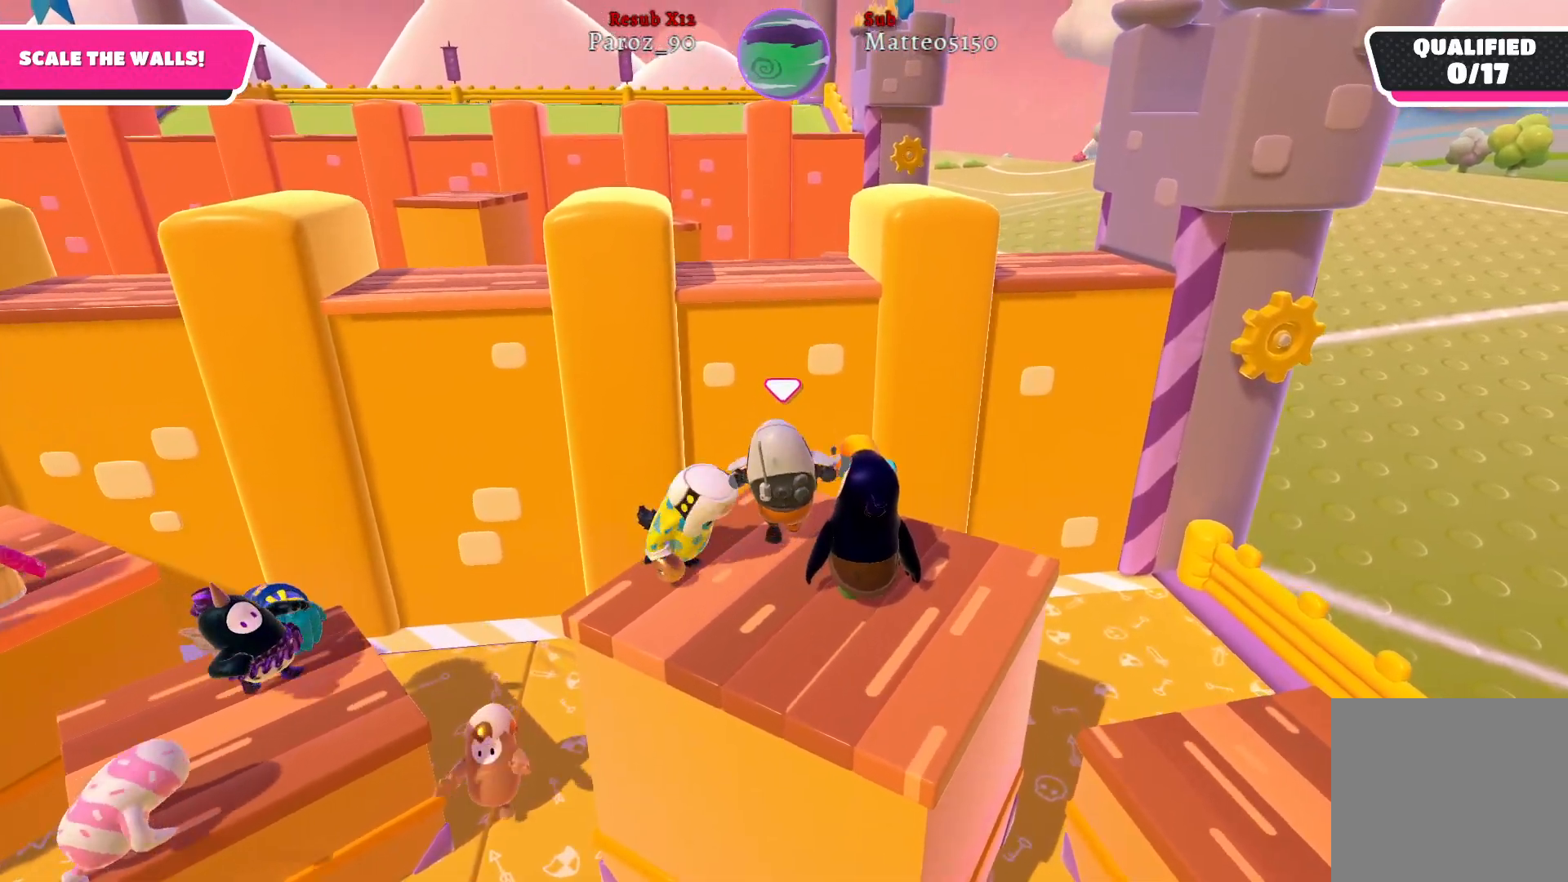
{"buttons": ["R2"], "left_stick": "up", "right_stick": "center", "events": [[83, "A", "down"], [417, "A", "up"], [467, "R2", "down"]]}
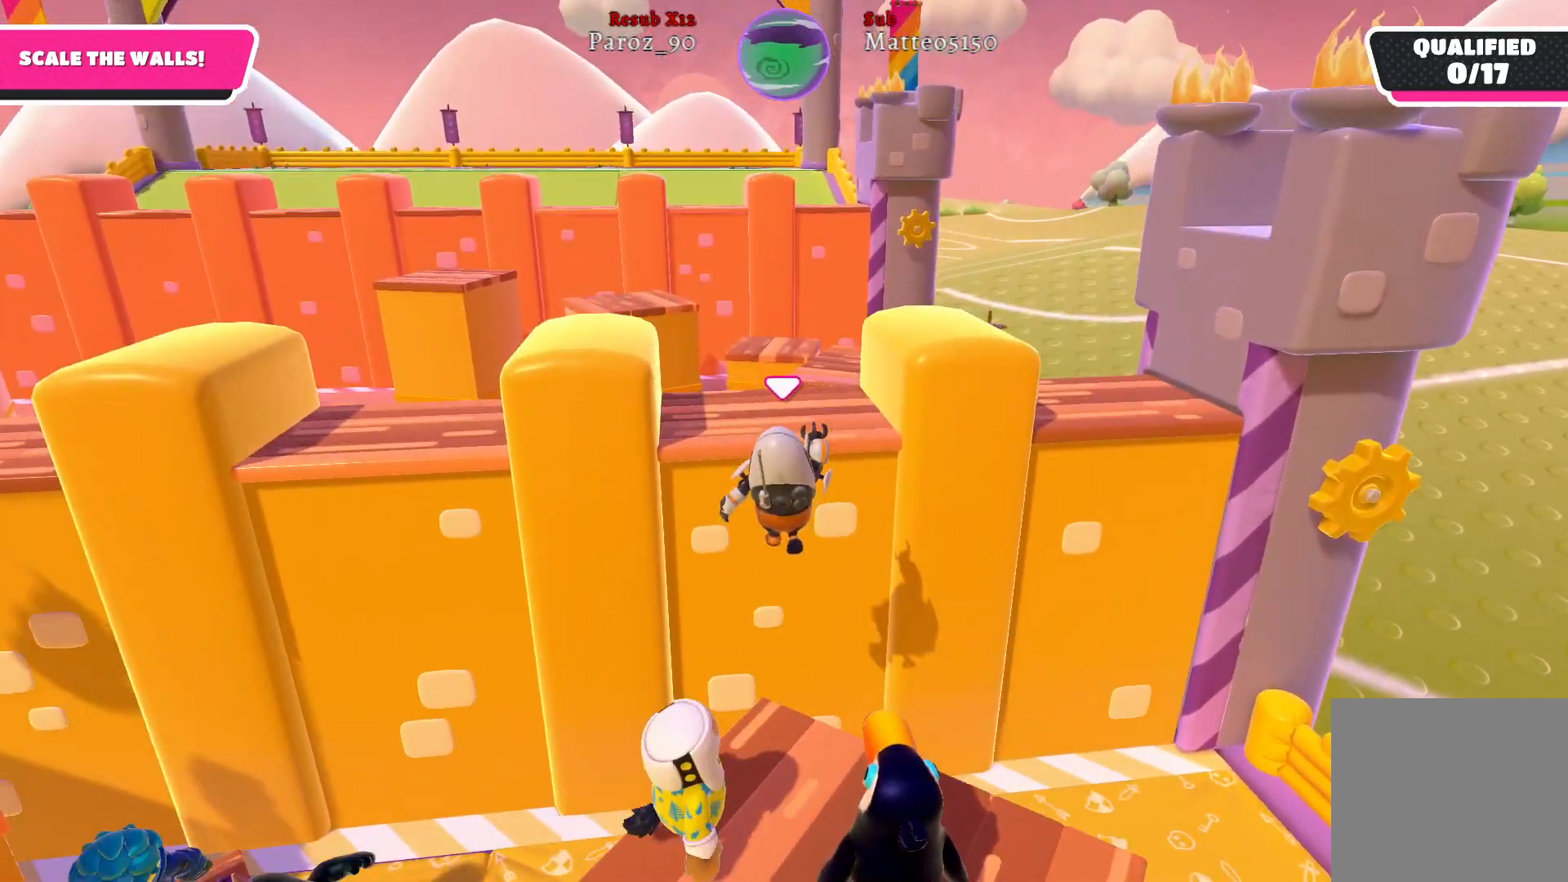
{"buttons": [], "left_stick": "up-left", "right_stick": "center", "events": [[483, "left_stick", "up-left"], [500, "R2", "up"]]}
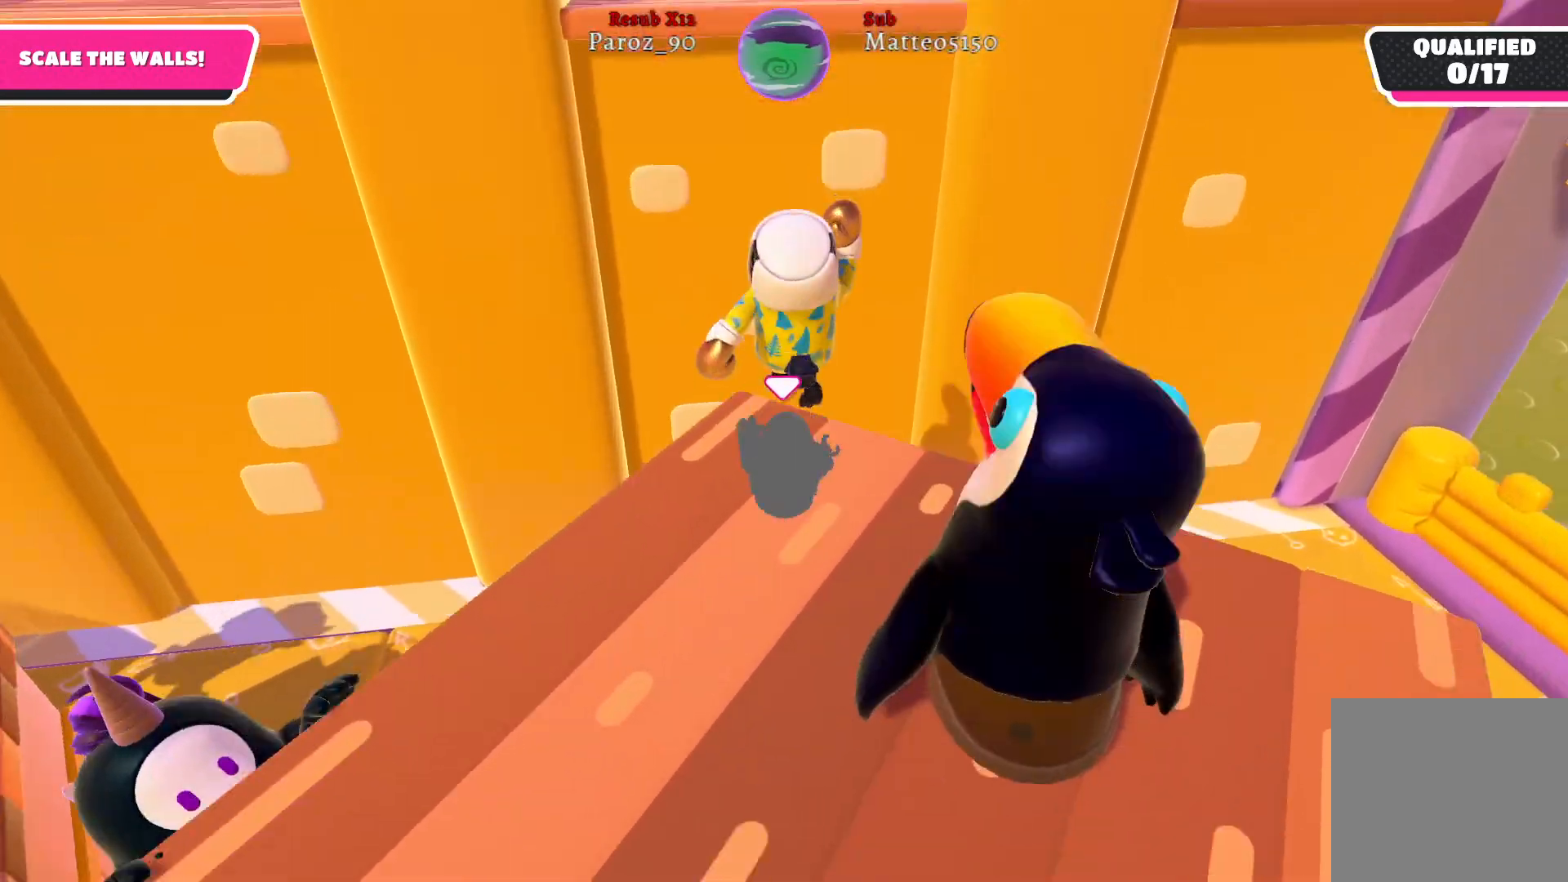
{"buttons": [], "left_stick": "left", "right_stick": "left", "events": [[133, "left_stick", "left"], [200, "right_stick", "left"]]}
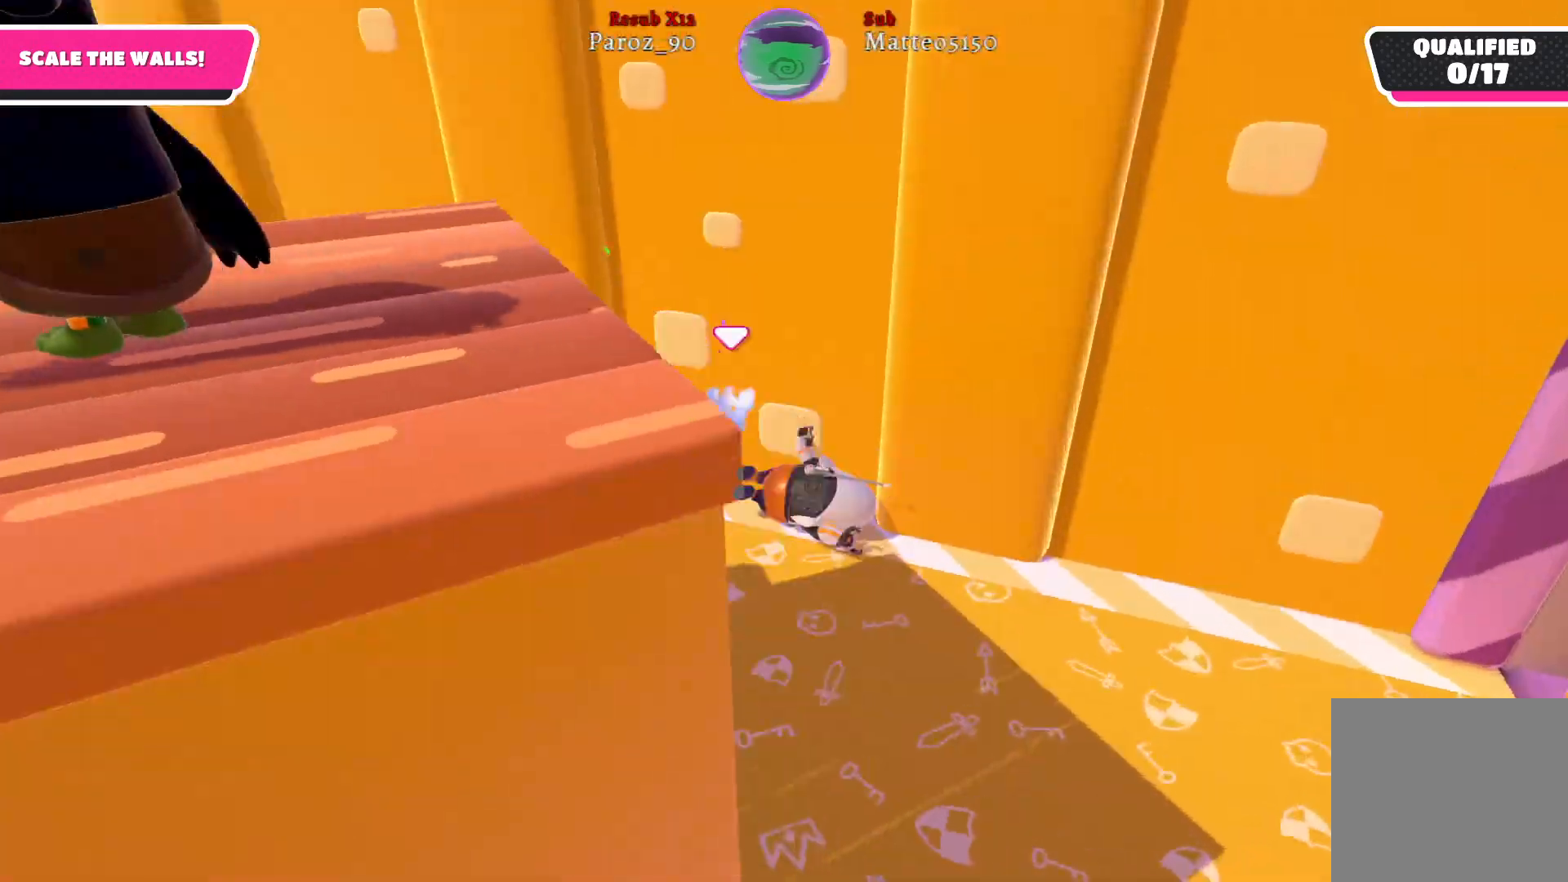
{"buttons": [], "left_stick": "up-left", "right_stick": "center", "events": [[200, "left_stick", "up-left"], [317, "right_stick", "center"]]}
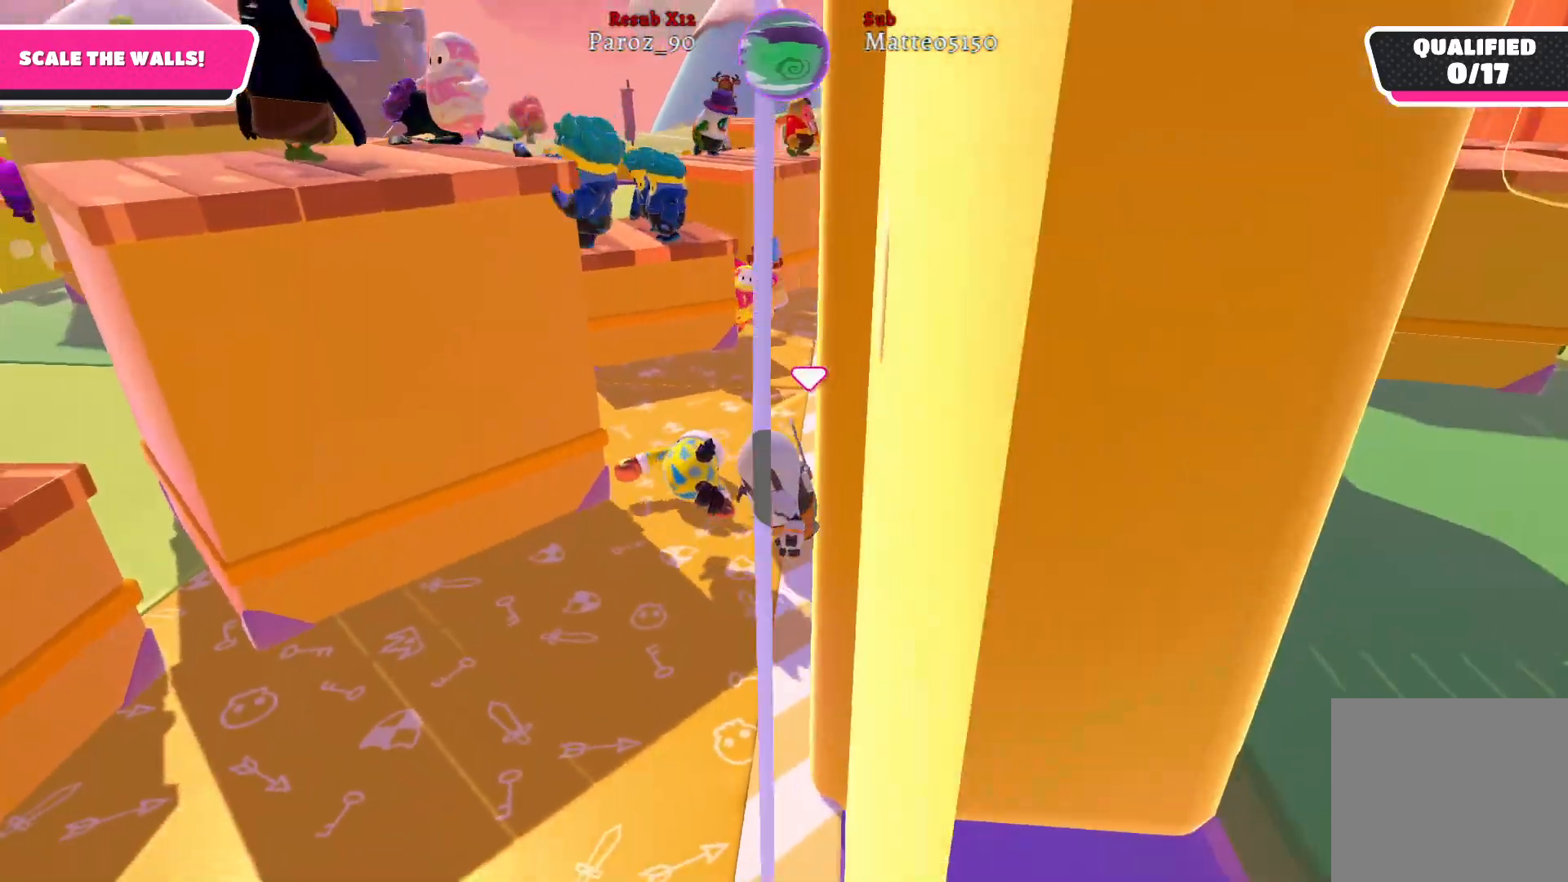
{"buttons": [], "left_stick": "up-left", "right_stick": "right", "events": [[367, "right_stick", "right"]]}
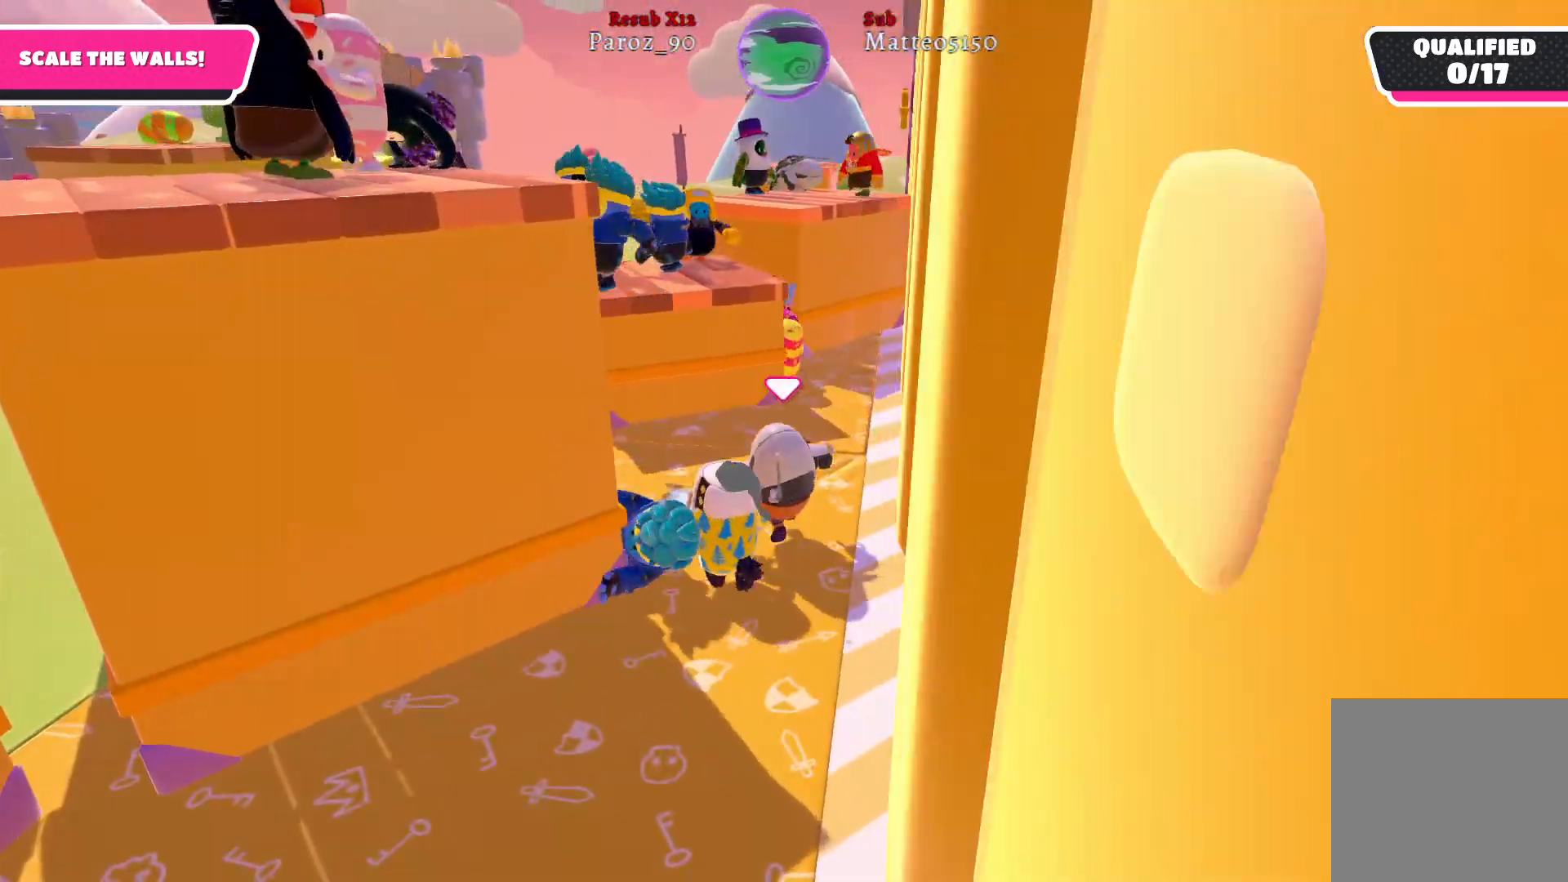
{"buttons": [], "left_stick": "up-left", "right_stick": "center", "events": [[17, "right_stick", "center"], [400, "A", "down"], [500, "A", "up"]]}
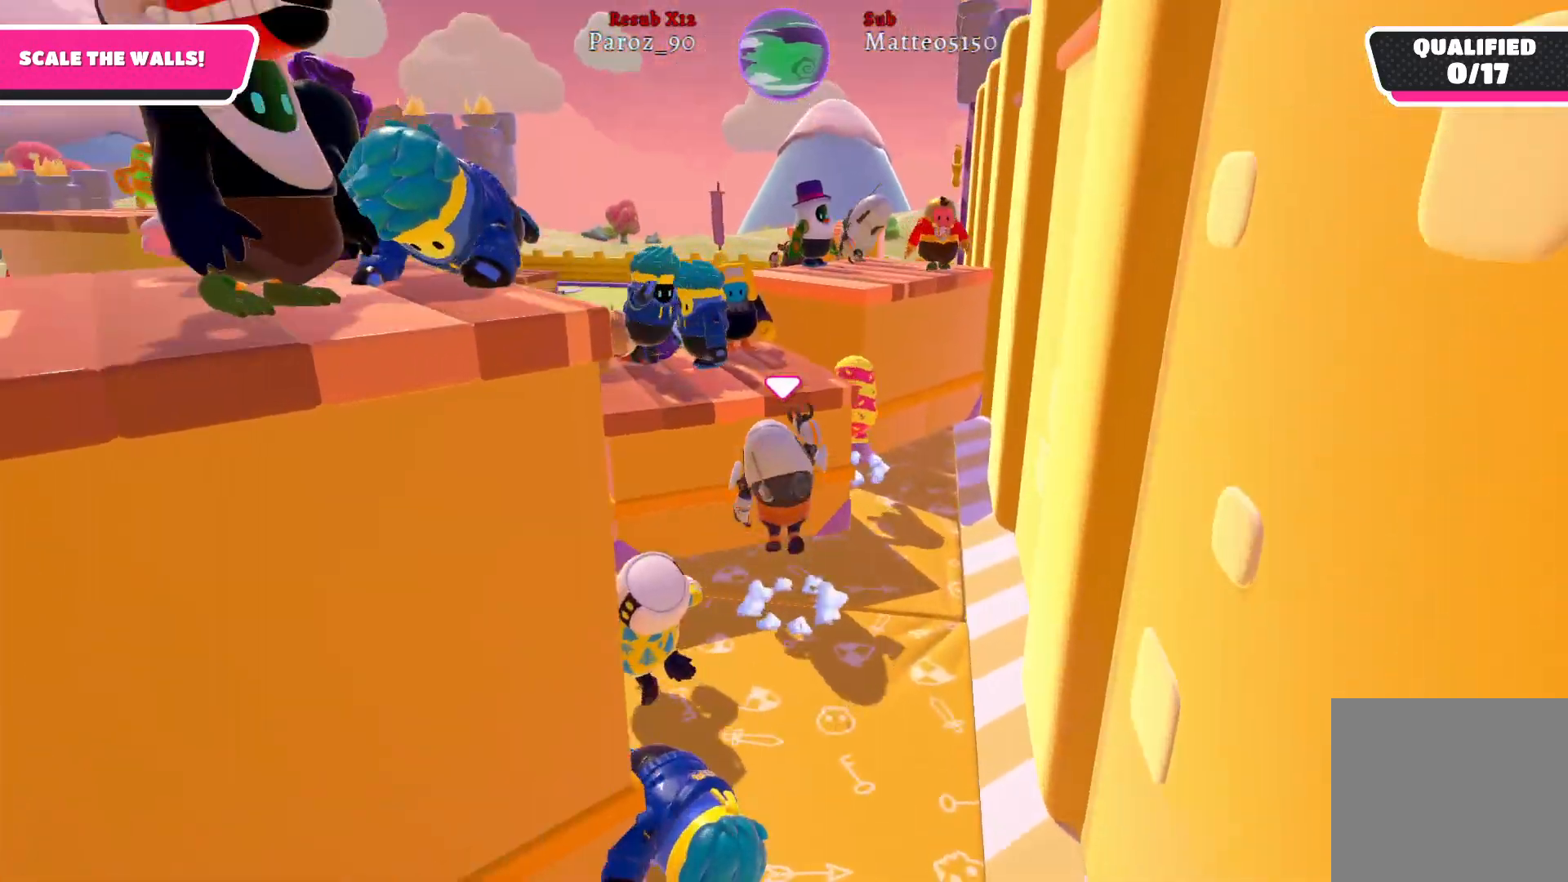
{"buttons": ["A", "R2"], "left_stick": "up-left", "right_stick": "center", "events": [[83, "R2", "down"], [400, "A", "down"]]}